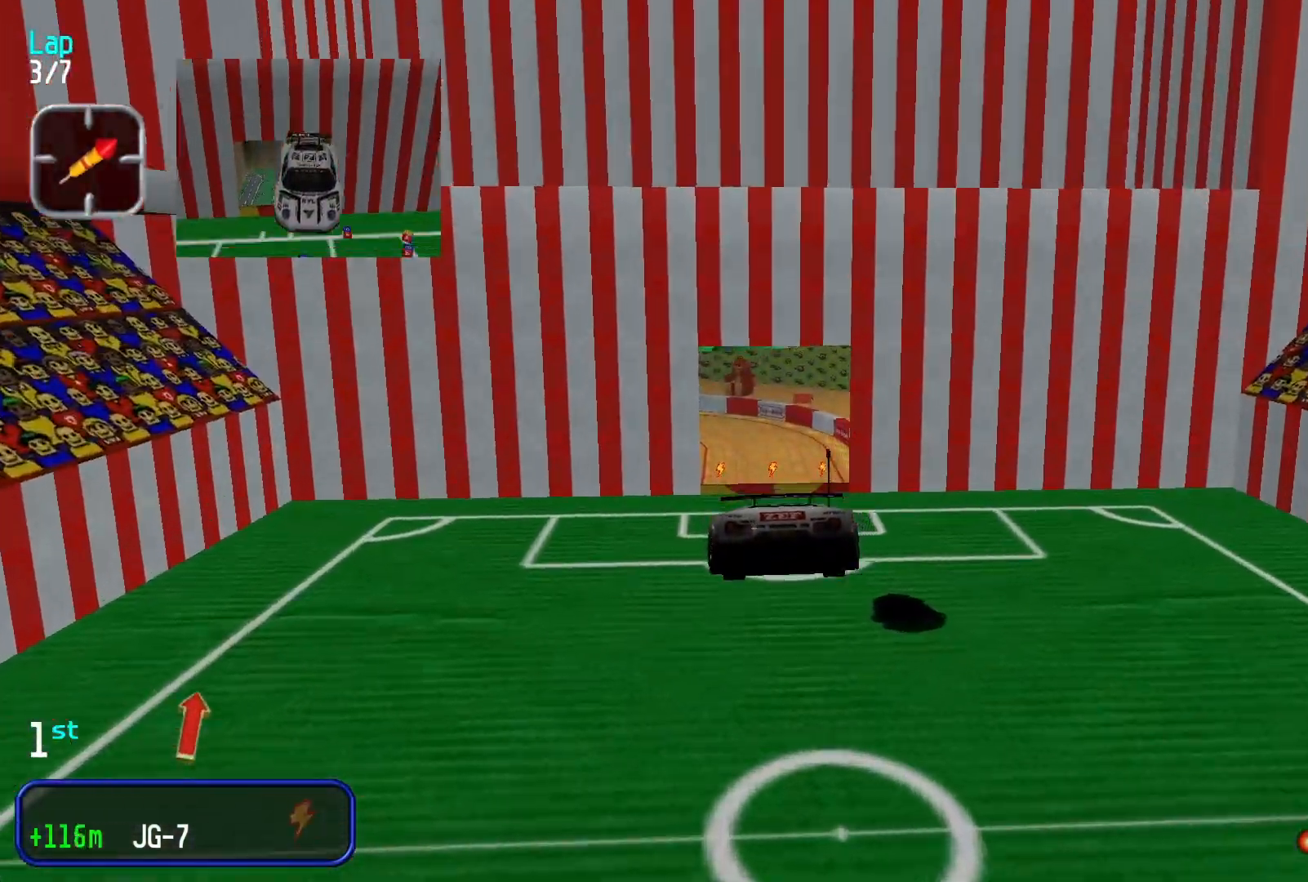
Gameplay with a controller (Xbox layout); each line is a JSON object with the inputs held at the frame after it (dt_ms = milliseconds from this image to that frame). "events" lists button and stick changes between this image and that frame as [ms after this image, input, new state], when the widget could be followed in between. Not read: L3 R2 R3 right_stick.
{"dt_ms": 500, "buttons": [], "left_stick": "center", "events": []}
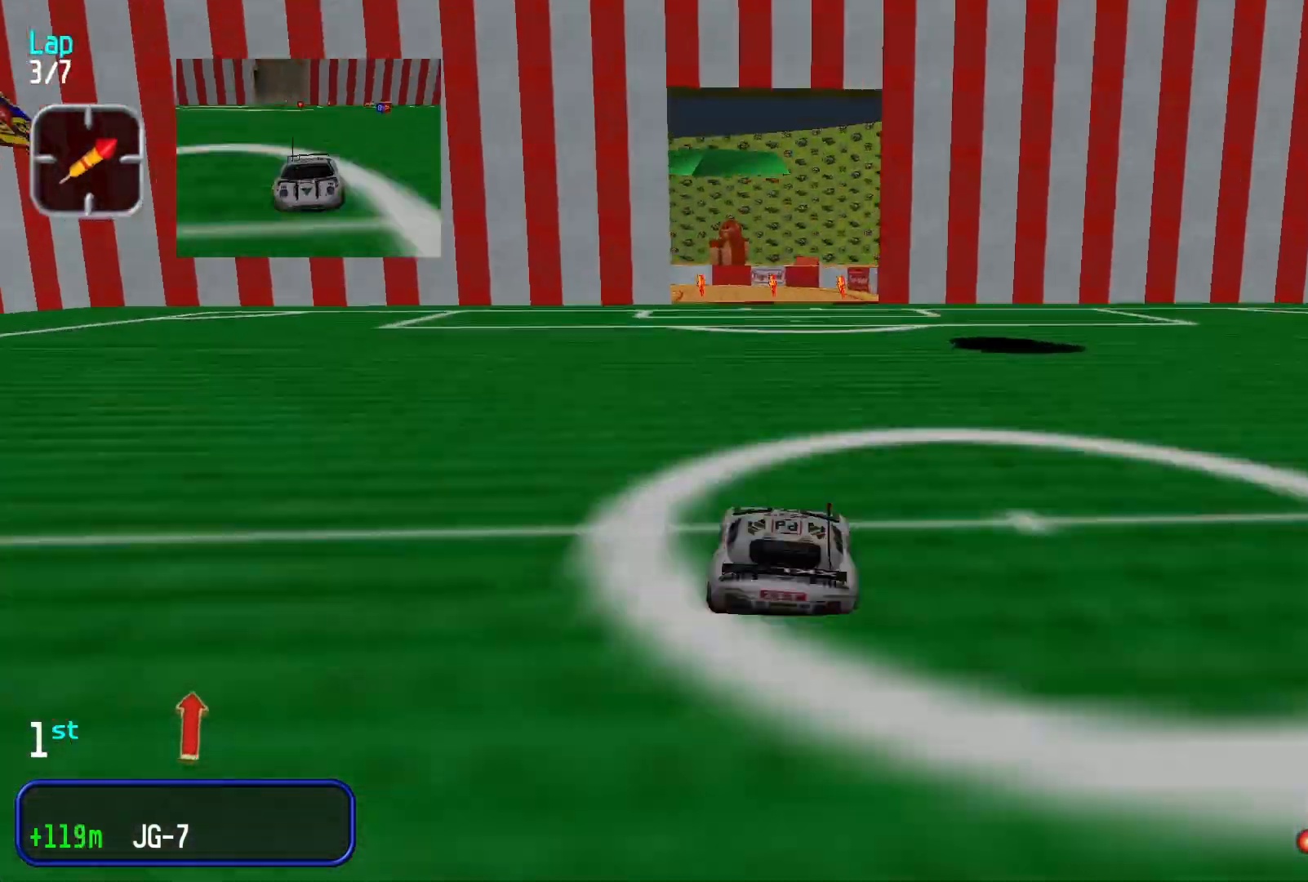
{"dt_ms": 500, "buttons": [], "left_stick": "center", "events": []}
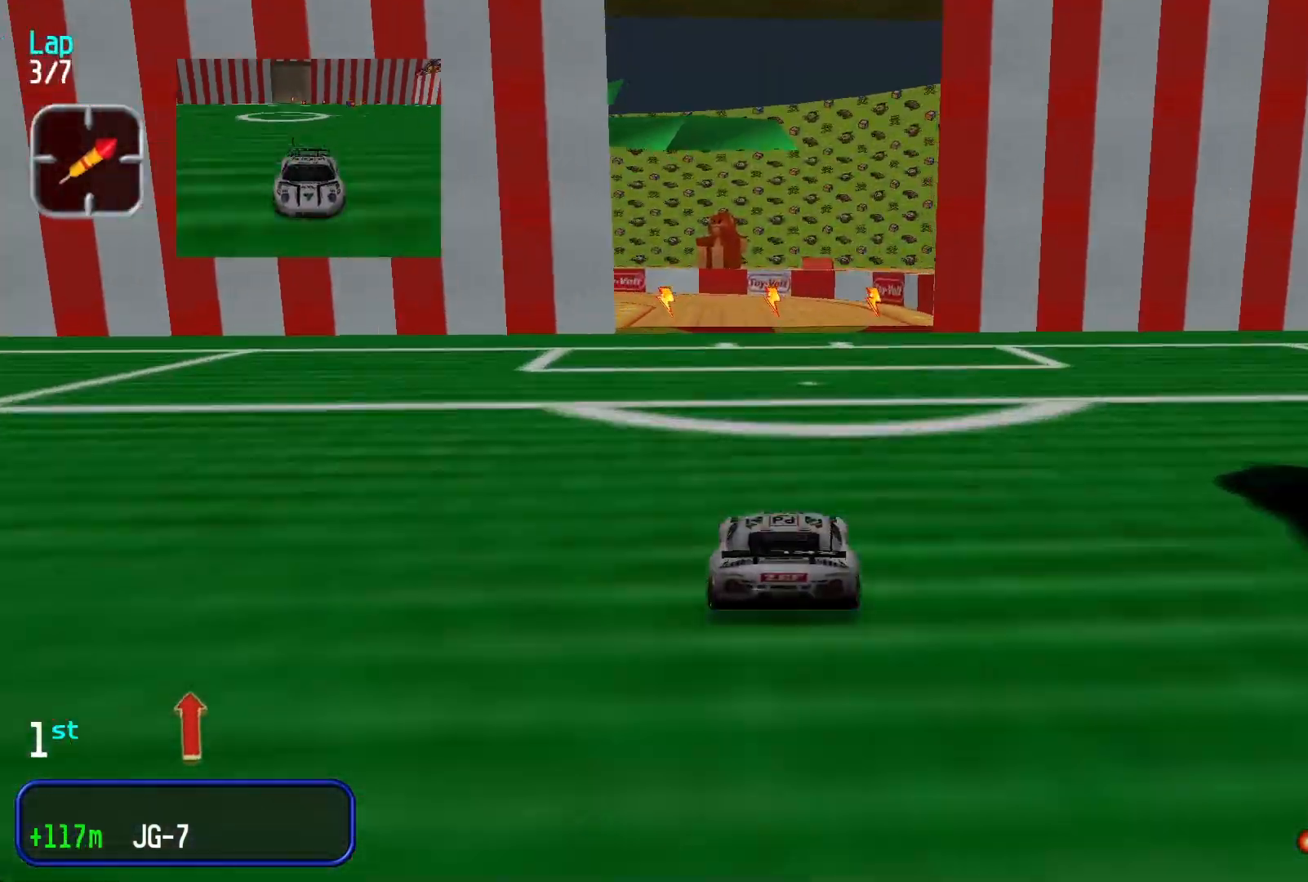
{"dt_ms": 500, "buttons": ["L2"], "left_stick": "left", "events": [[467, "L2", "down"], [500, "left_stick", "left"]]}
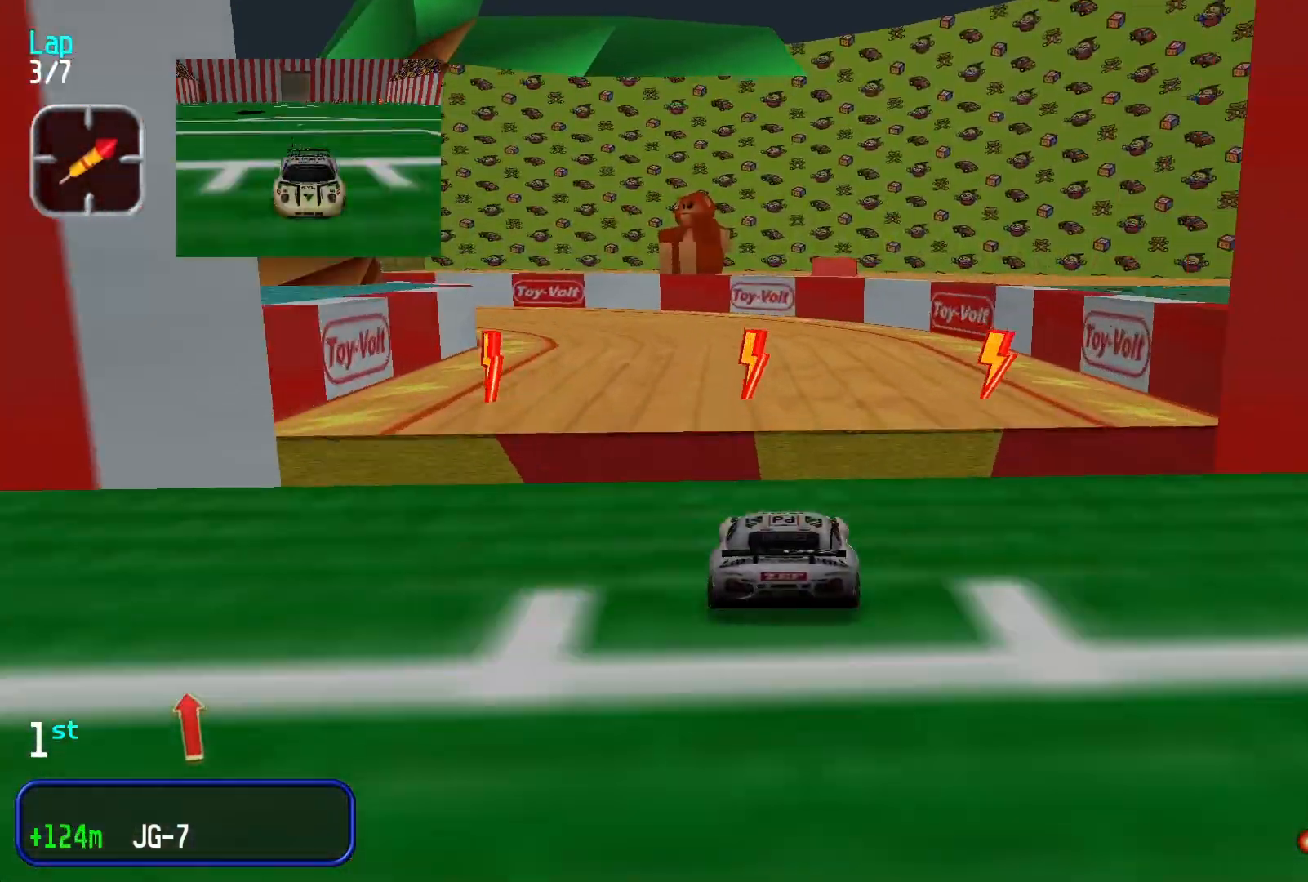
{"dt_ms": 500, "buttons": [], "left_stick": "left", "events": [[33, "L2", "up"]]}
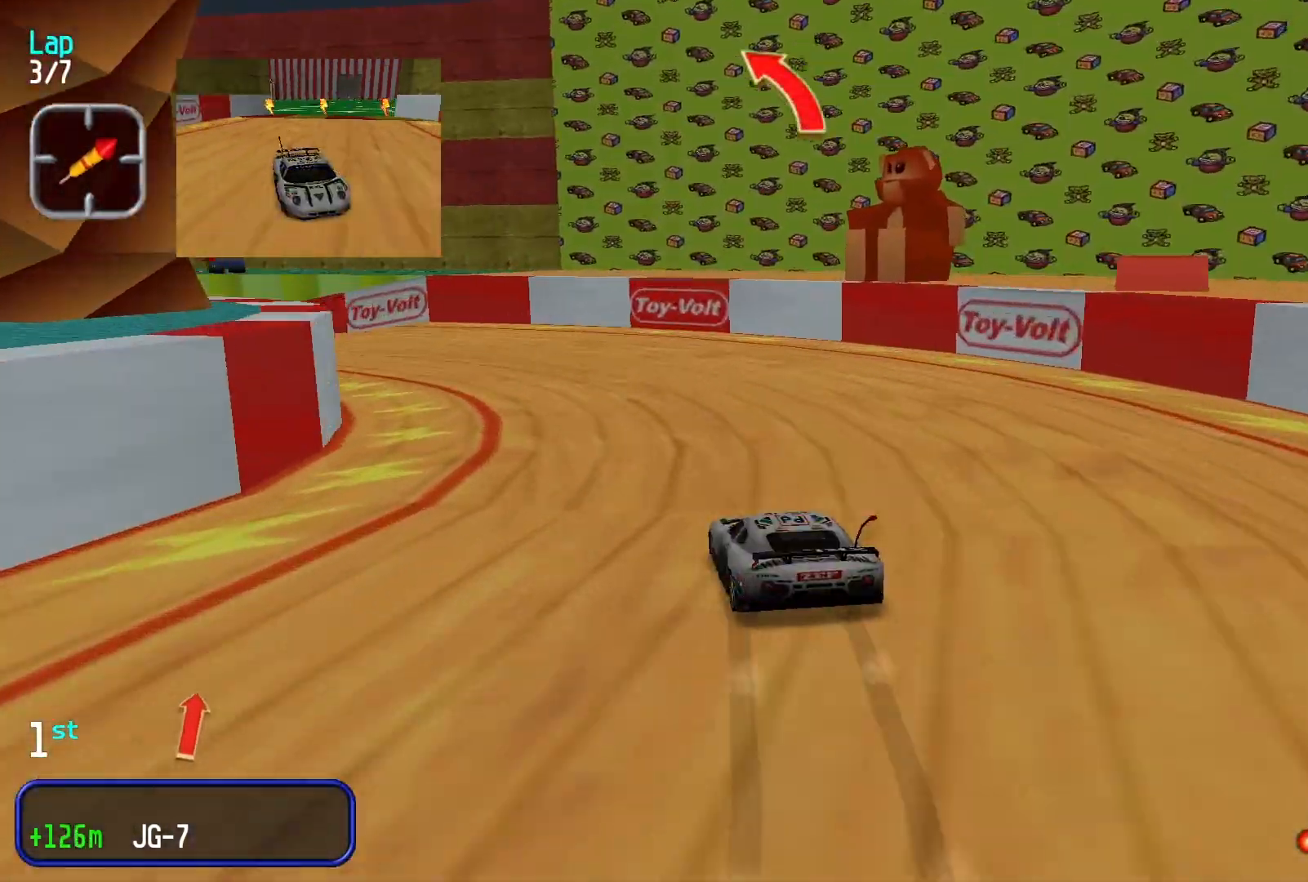
{"dt_ms": 500, "buttons": [], "left_stick": "left", "events": []}
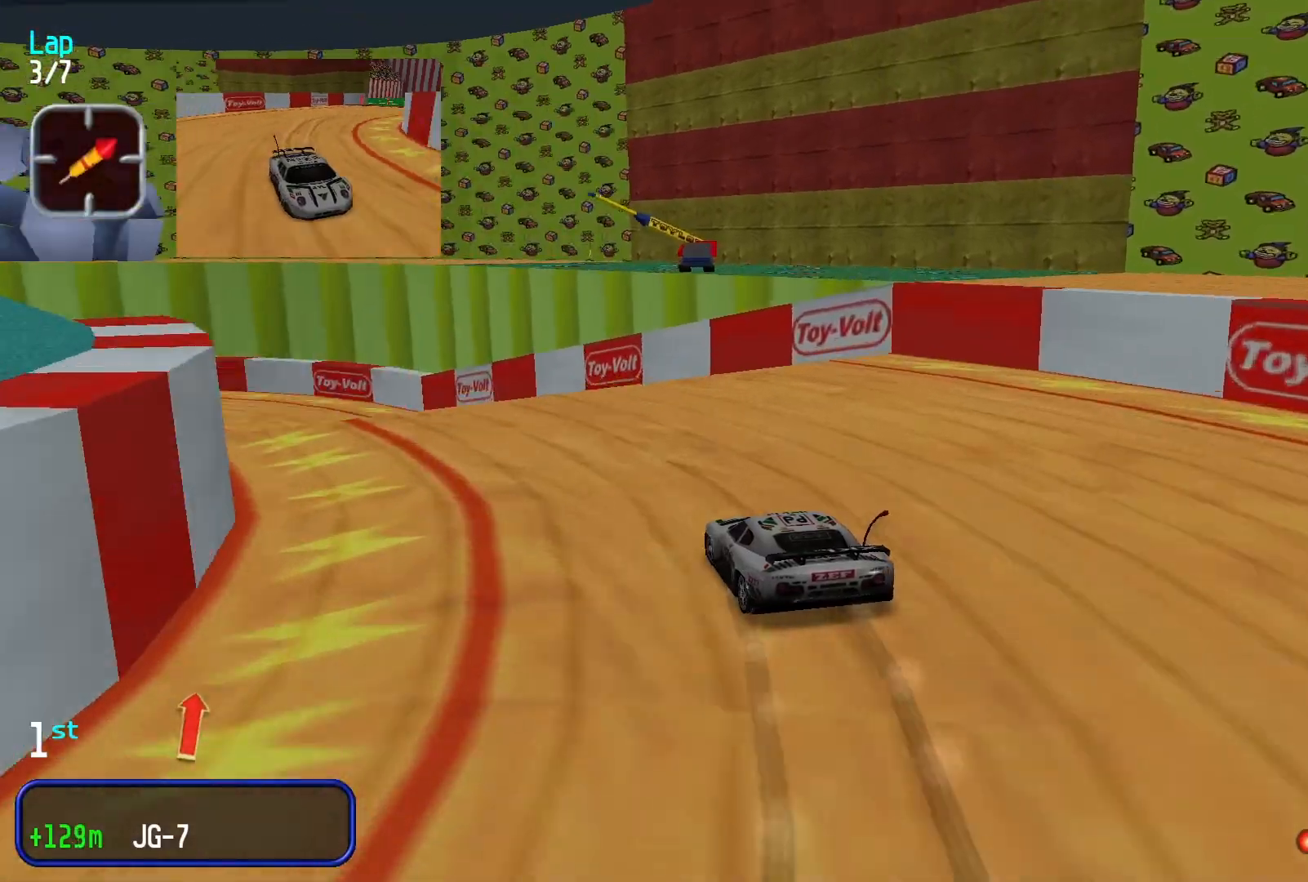
{"dt_ms": 500, "buttons": [], "left_stick": "center", "events": [[200, "left_stick", "center"]]}
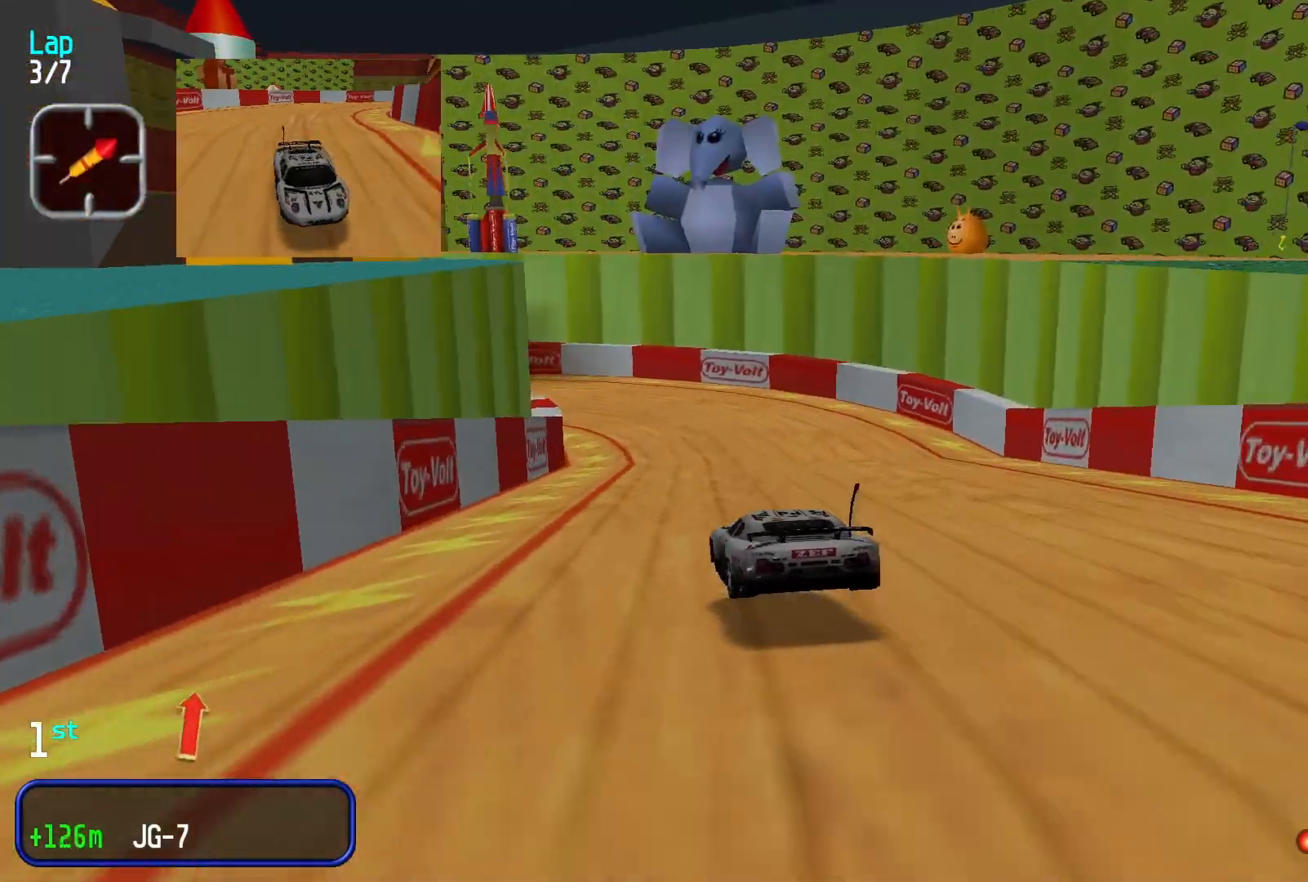
{"dt_ms": 500, "buttons": [], "left_stick": "center", "events": []}
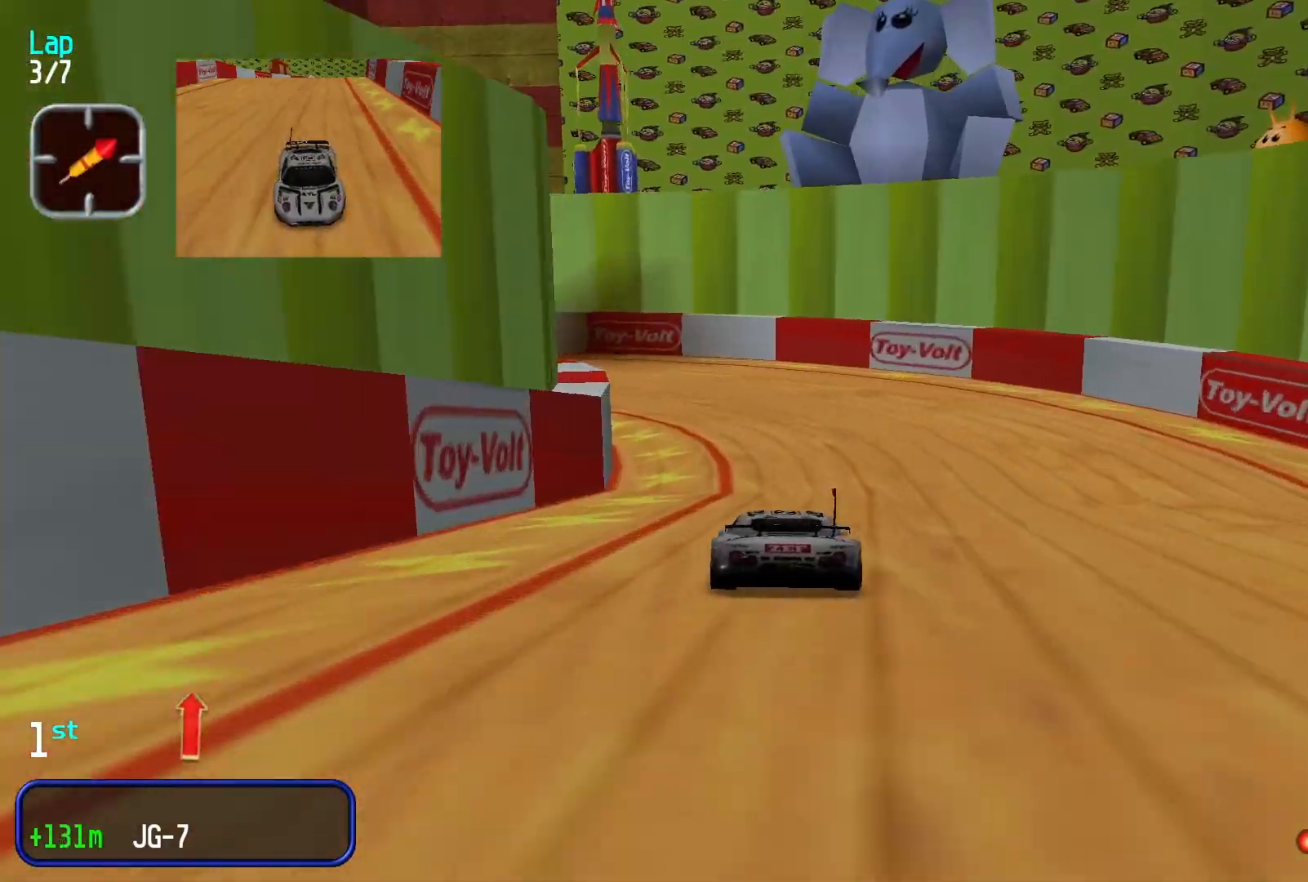
{"dt_ms": 500, "buttons": [], "left_stick": "left", "events": [[100, "left_stick", "left"]]}
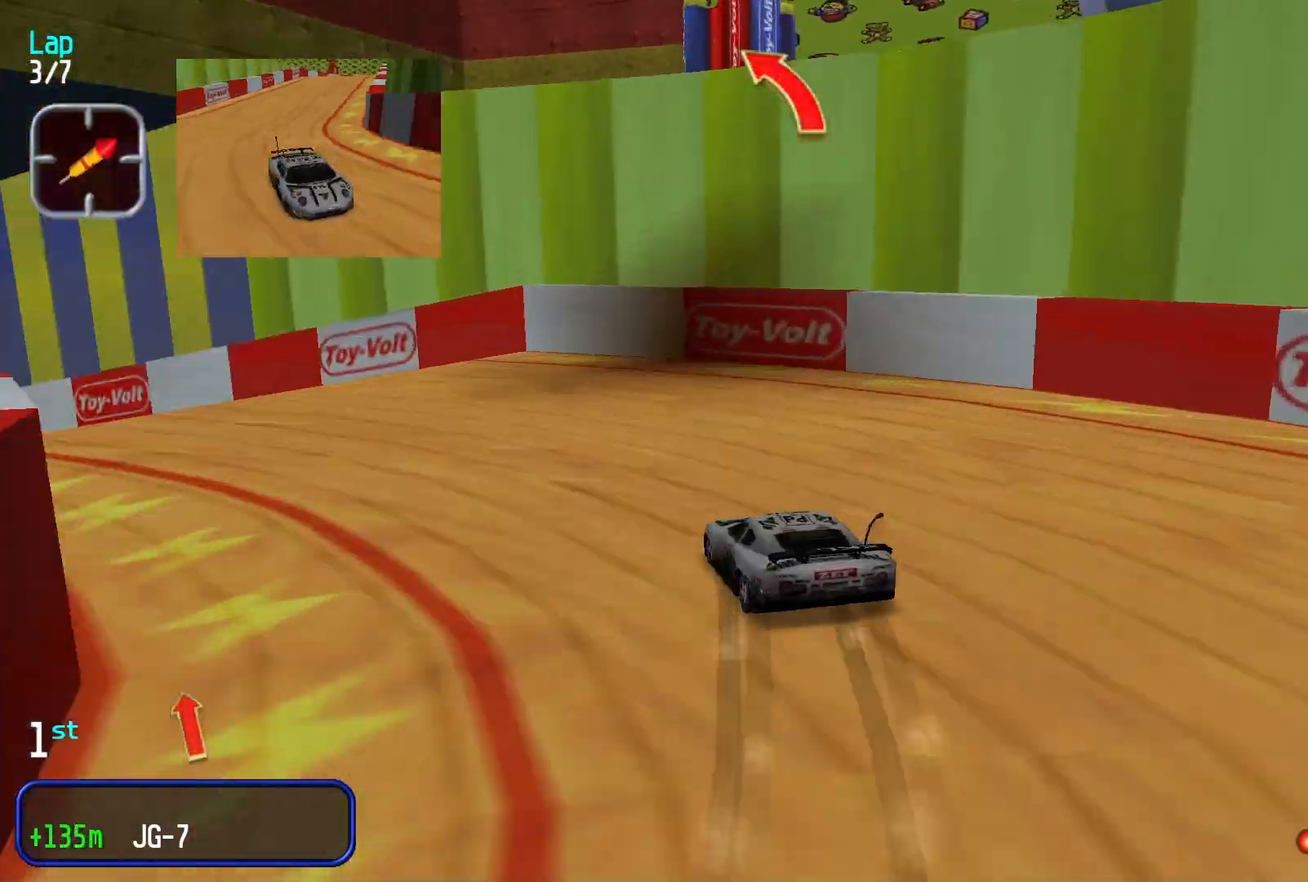
{"dt_ms": 500, "buttons": [], "left_stick": "left", "events": []}
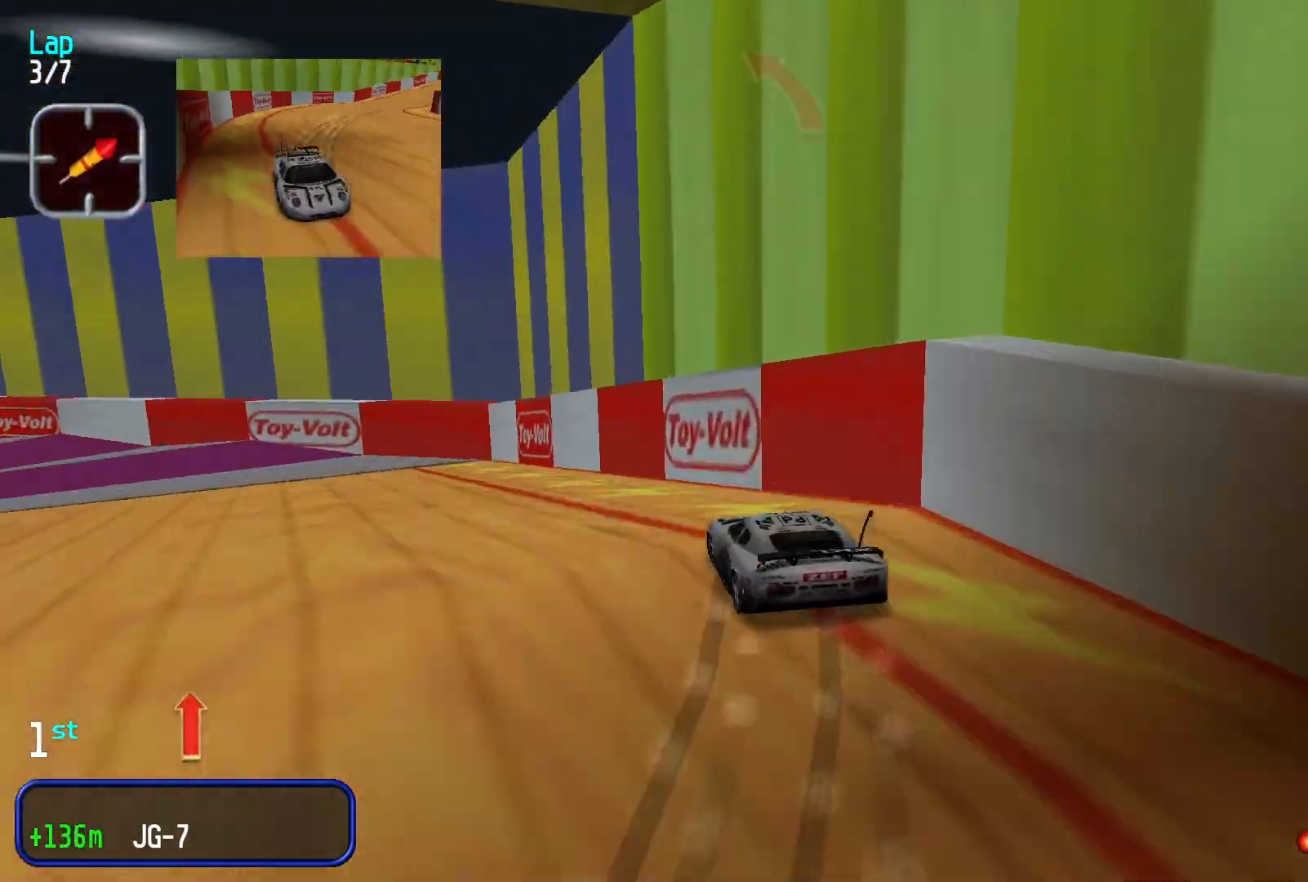
{"dt_ms": 500, "buttons": [], "left_stick": "down-left", "events": [[33, "left_stick", "center"], [333, "left_stick", "down-left"]]}
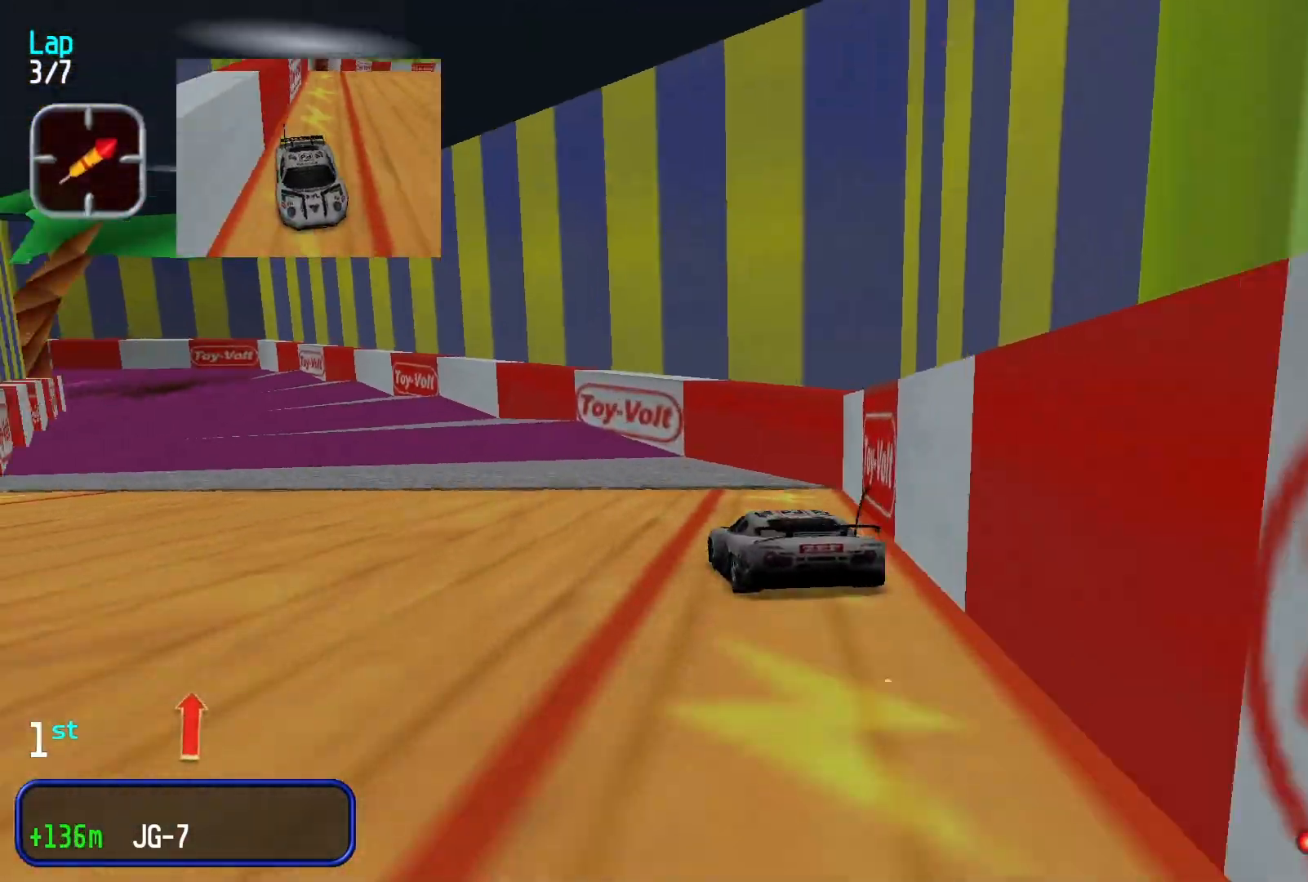
{"dt_ms": 500, "buttons": [], "left_stick": "center", "events": [[133, "left_stick", "center"], [267, "left_stick", "left"], [367, "left_stick", "center"]]}
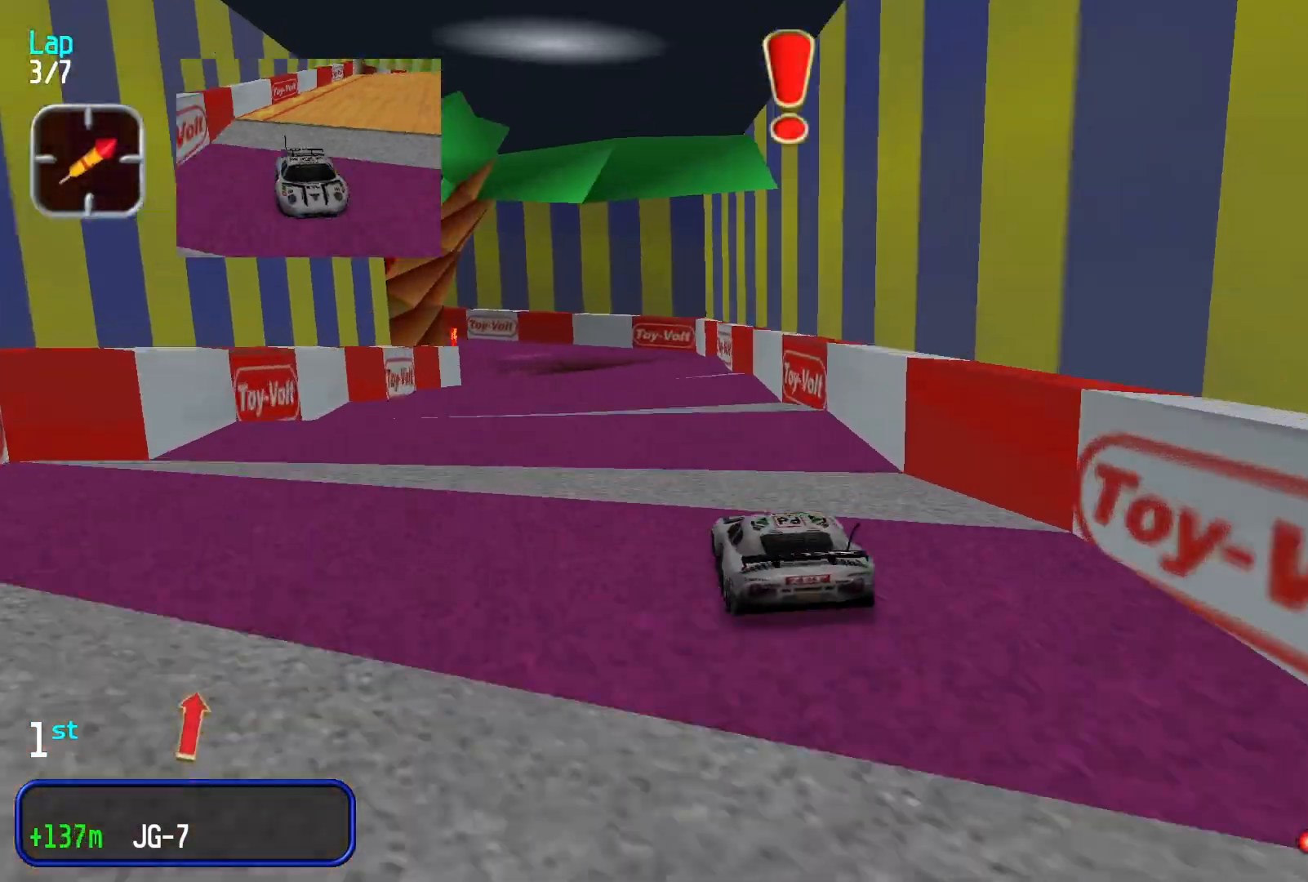
{"dt_ms": 500, "buttons": [], "left_stick": "center", "events": [[333, "left_stick", "down-left"], [500, "left_stick", "center"]]}
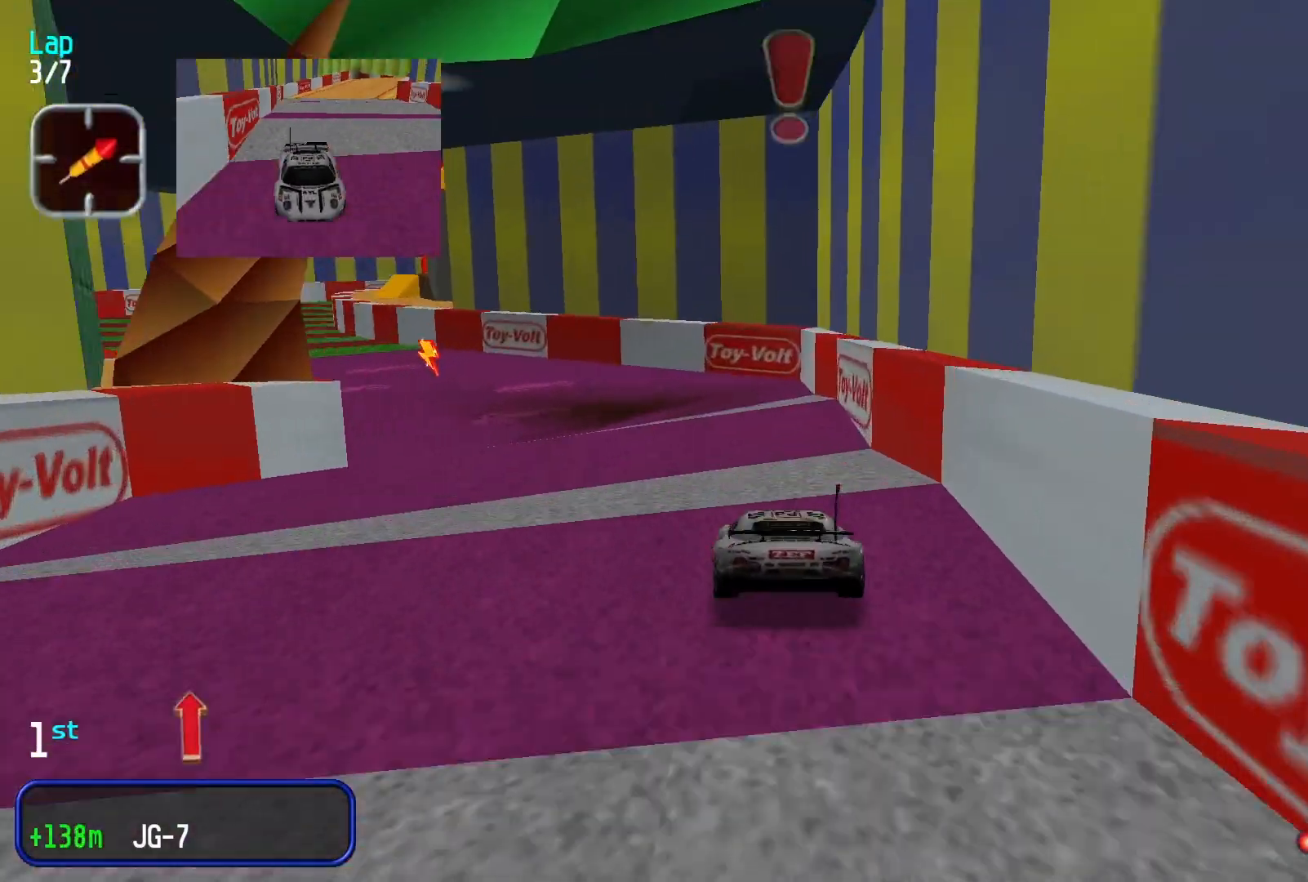
{"dt_ms": 500, "buttons": [], "left_stick": "center", "events": [[67, "left_stick", "left"], [267, "left_stick", "down-left"], [467, "left_stick", "center"]]}
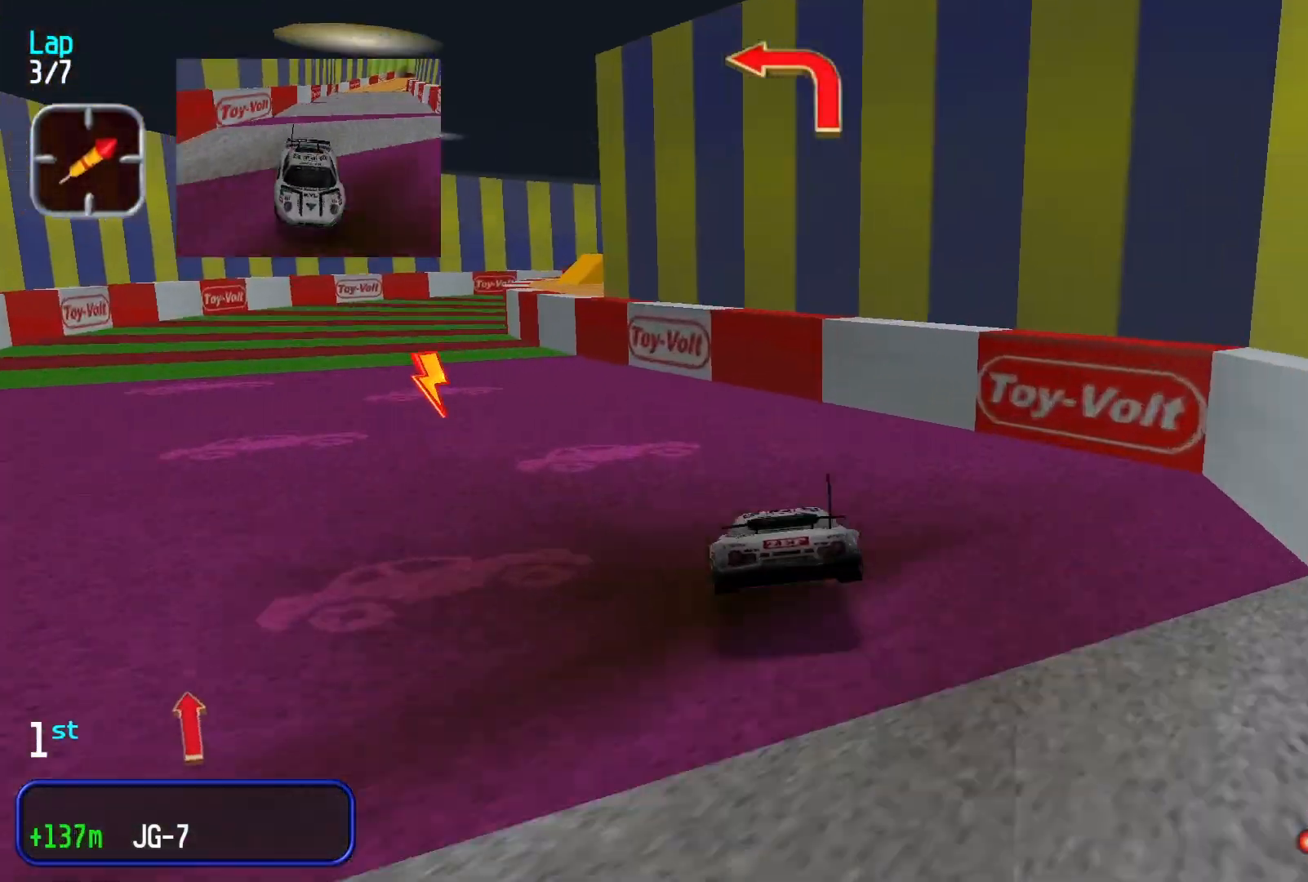
{"dt_ms": 500, "buttons": [], "left_stick": "center", "events": [[167, "left_stick", "down-left"], [433, "left_stick", "center"]]}
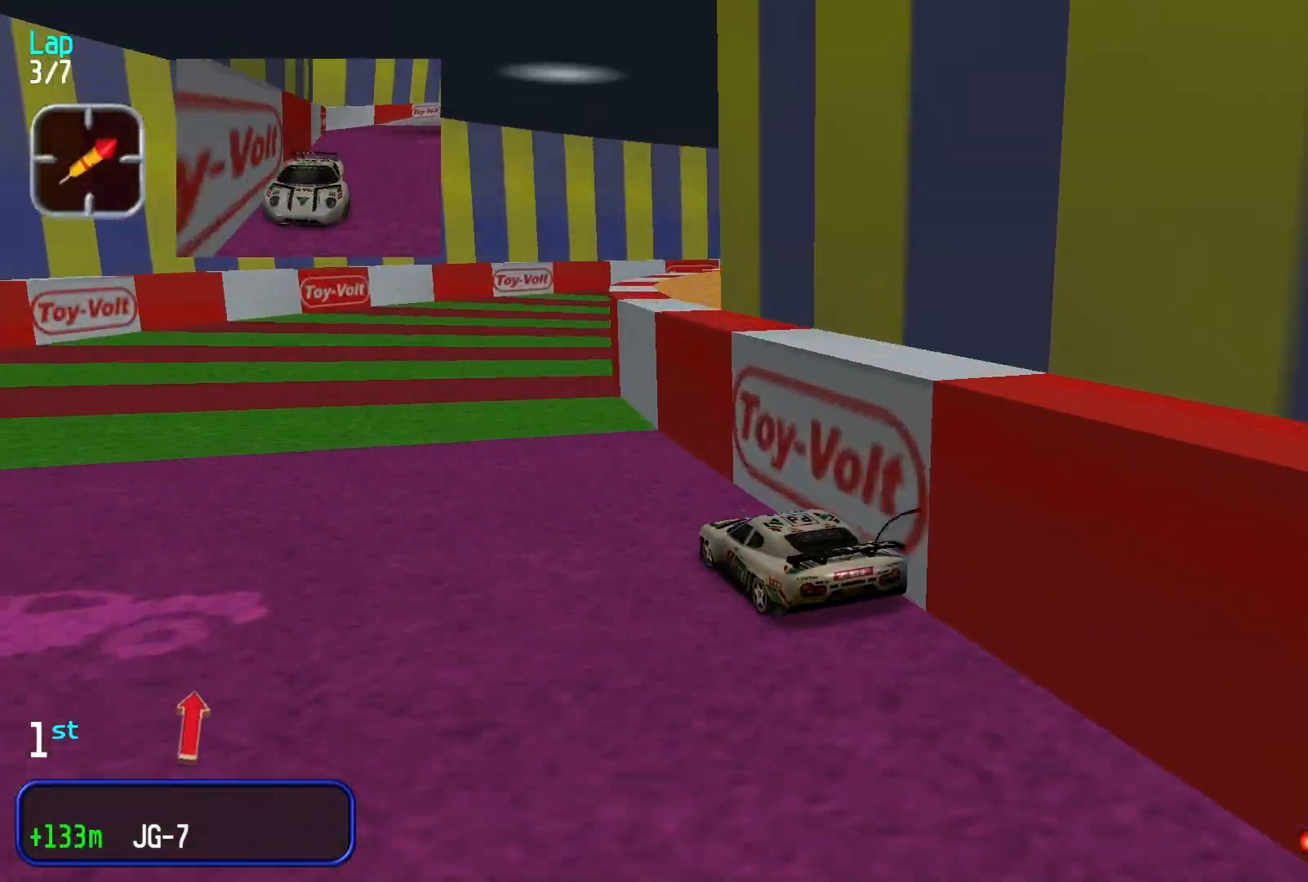
{"dt_ms": 500, "buttons": [], "left_stick": "up-right", "events": [[67, "left_stick", "up-right"]]}
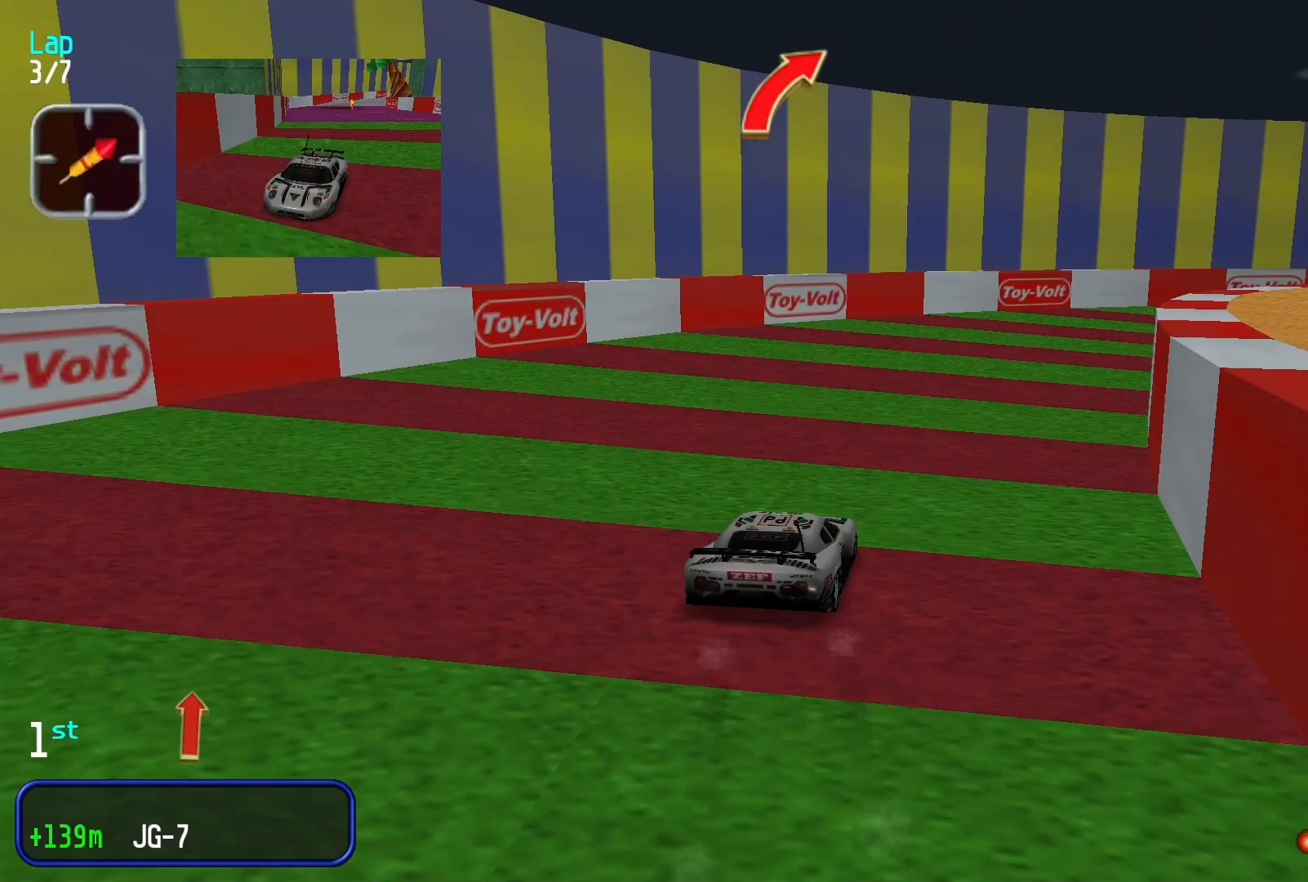
{"dt_ms": 500, "buttons": [], "left_stick": "right", "events": [[167, "left_stick", "center"], [400, "left_stick", "right"]]}
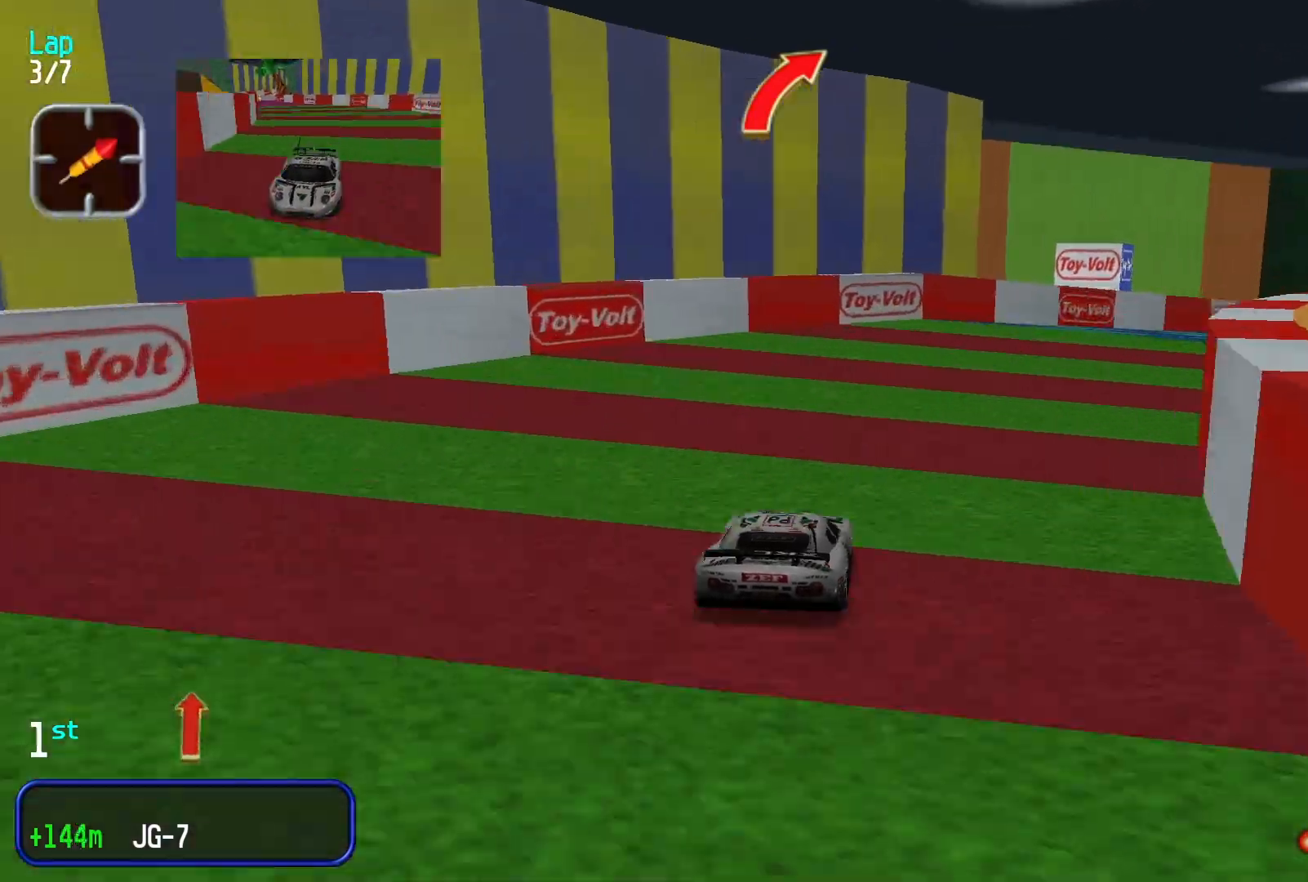
{"dt_ms": 500, "buttons": [], "left_stick": "right", "events": [[33, "left_stick", "center"], [100, "left_stick", "right"]]}
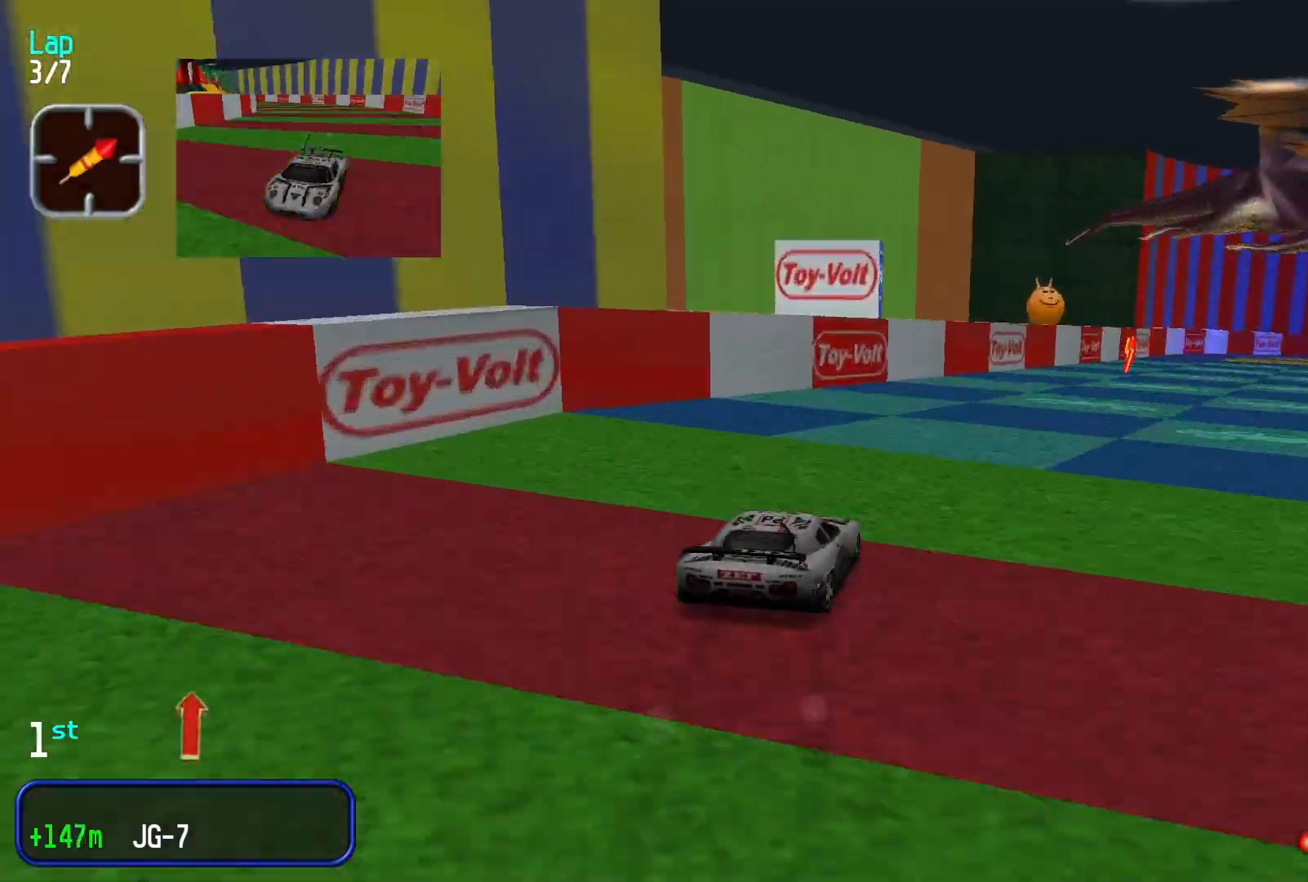
{"dt_ms": 500, "buttons": [], "left_stick": "center", "events": [[133, "left_stick", "center"]]}
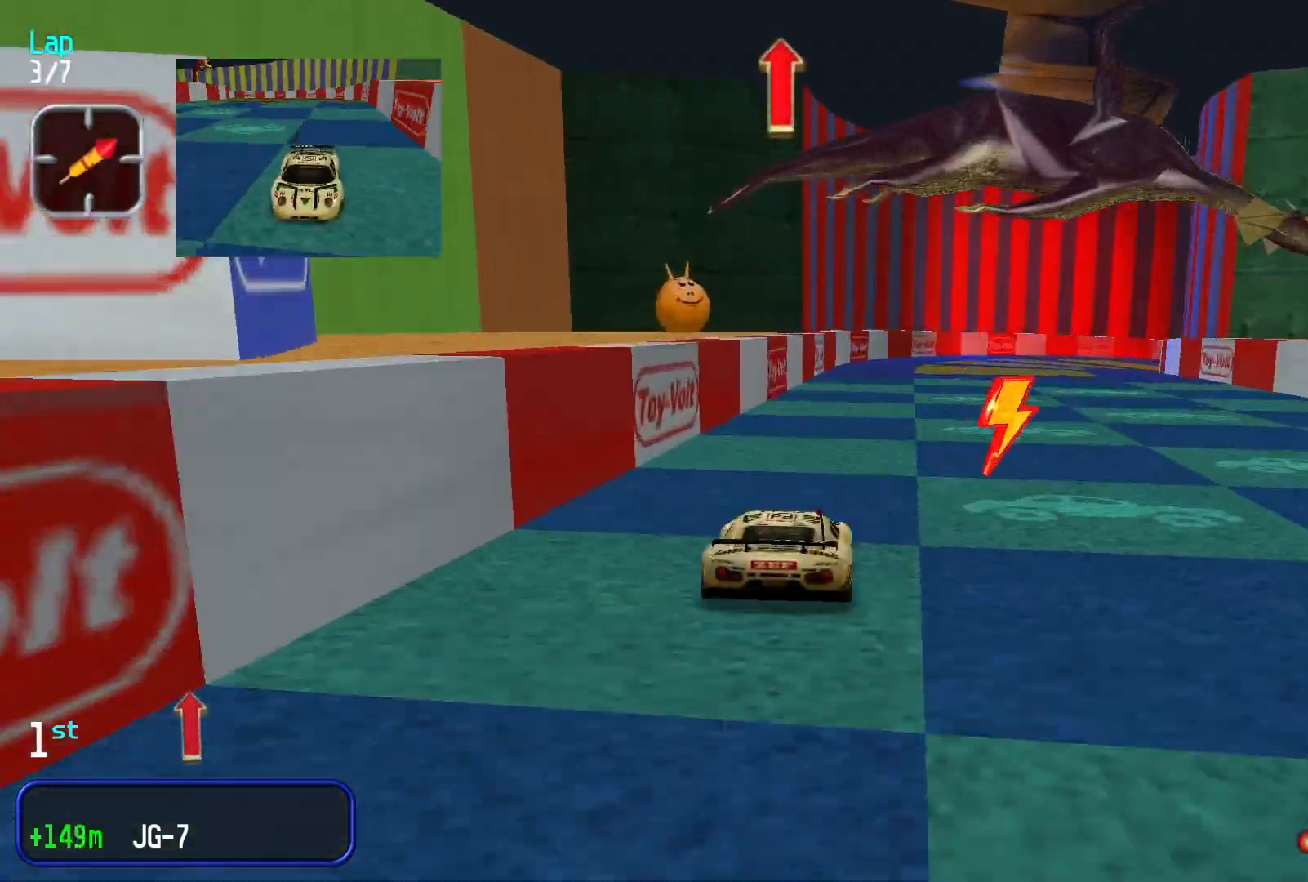
{"dt_ms": 500, "buttons": [], "left_stick": "center", "events": [[67, "left_stick", "right"], [200, "left_stick", "center"], [300, "left_stick", "right"], [433, "left_stick", "center"]]}
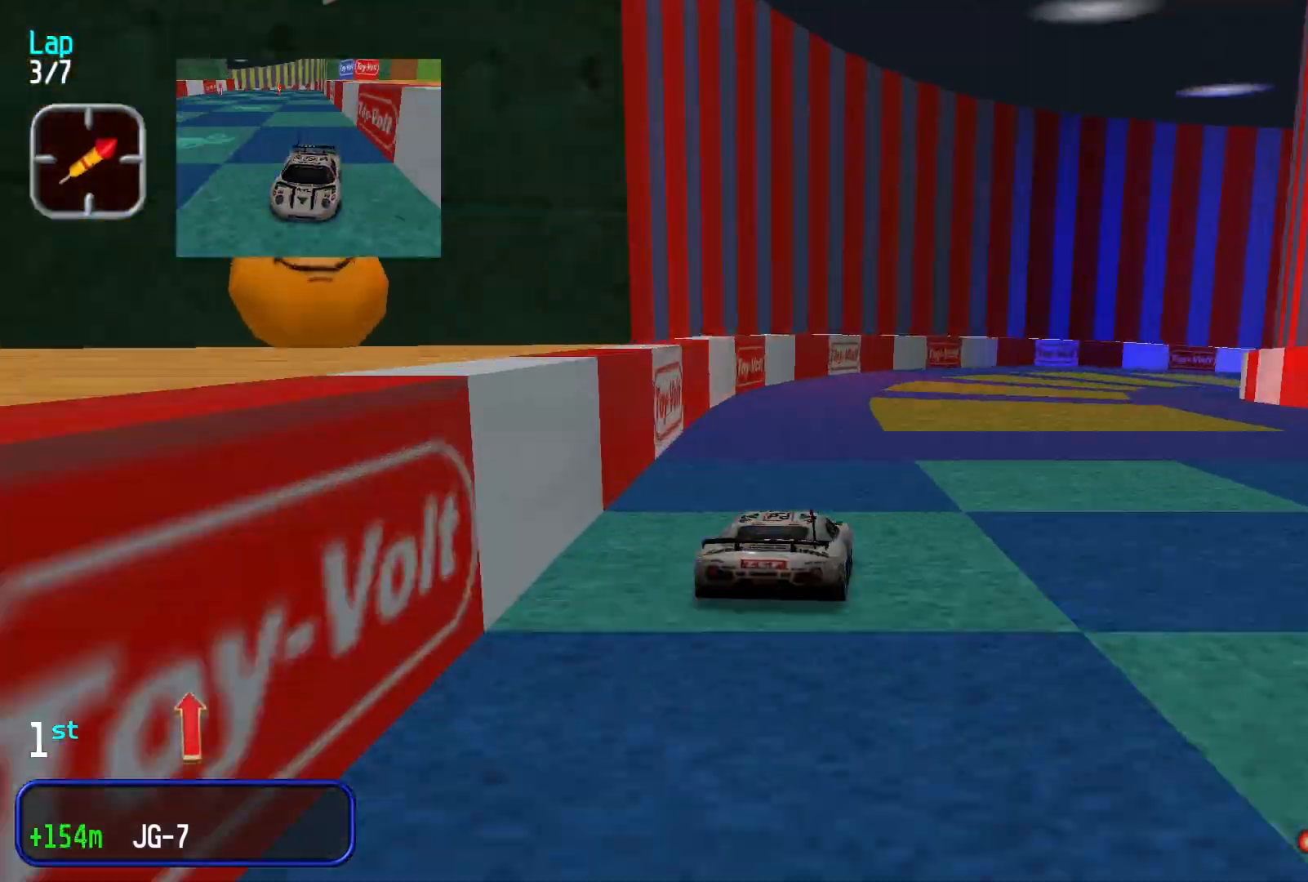
{"dt_ms": 500, "buttons": [], "left_stick": "right", "events": [[33, "left_stick", "right"], [167, "left_stick", "center"], [267, "left_stick", "right"]]}
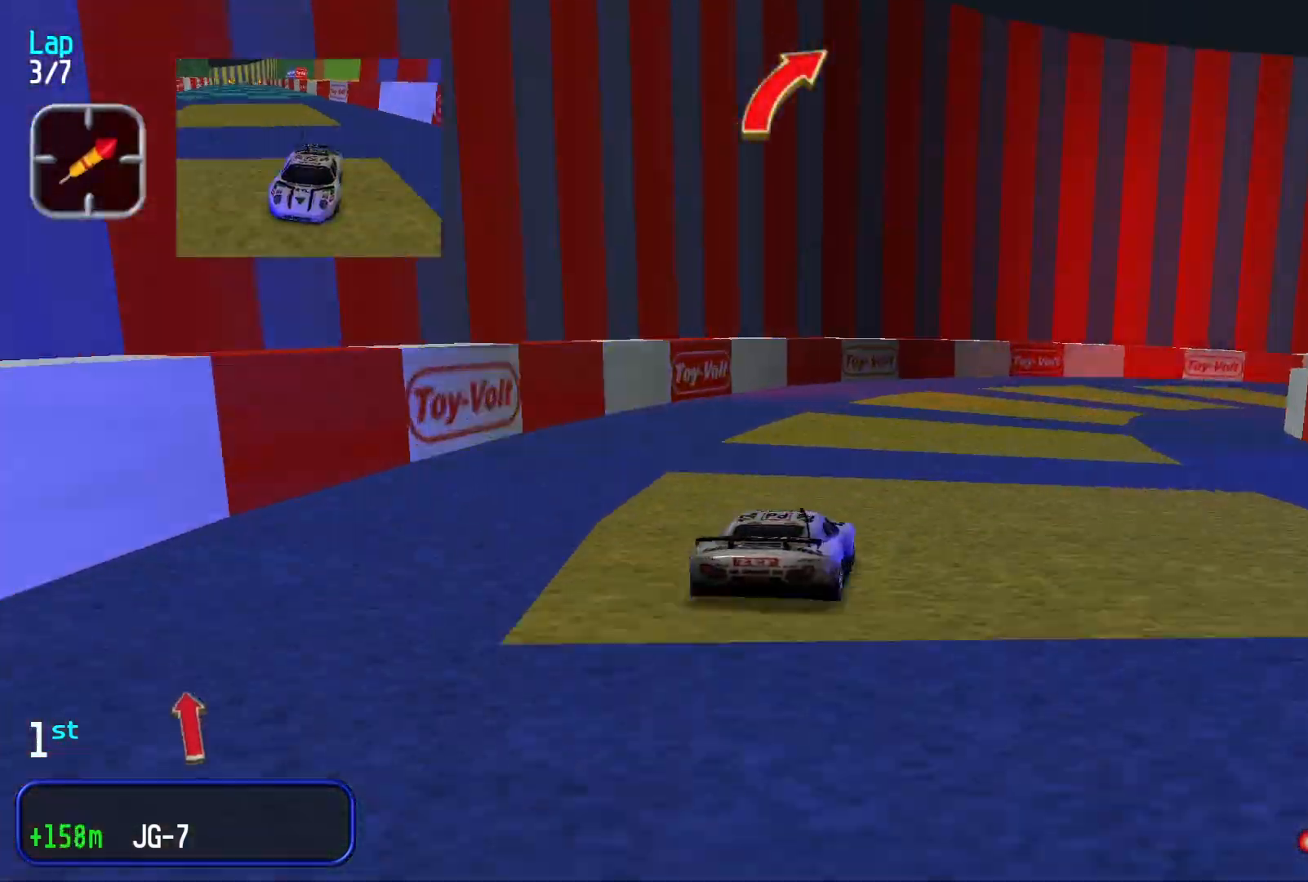
{"dt_ms": 500, "buttons": [], "left_stick": "center", "events": [[400, "left_stick", "center"]]}
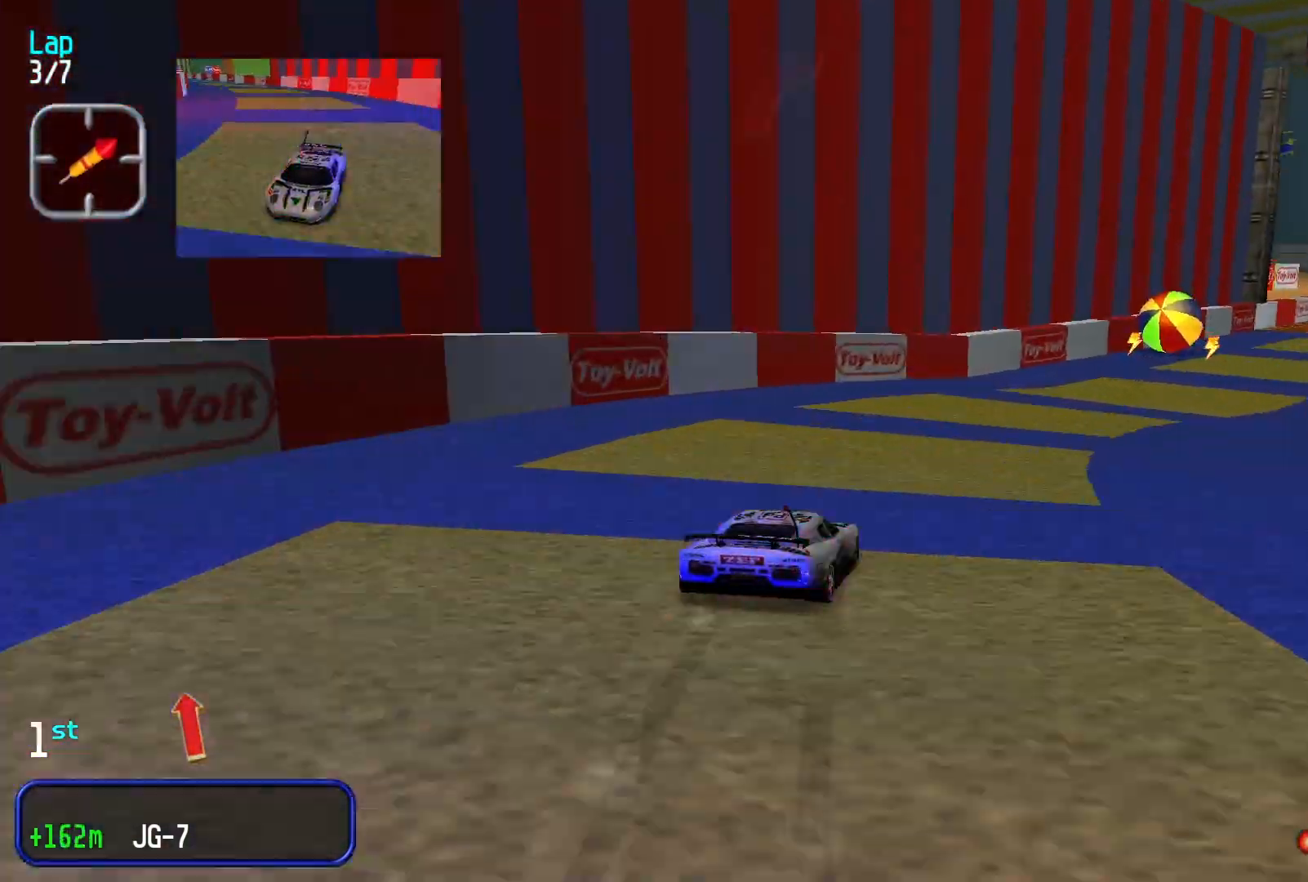
{"dt_ms": 500, "buttons": [], "left_stick": "right", "events": [[33, "left_stick", "right"], [400, "left_stick", "center"], [467, "left_stick", "right"]]}
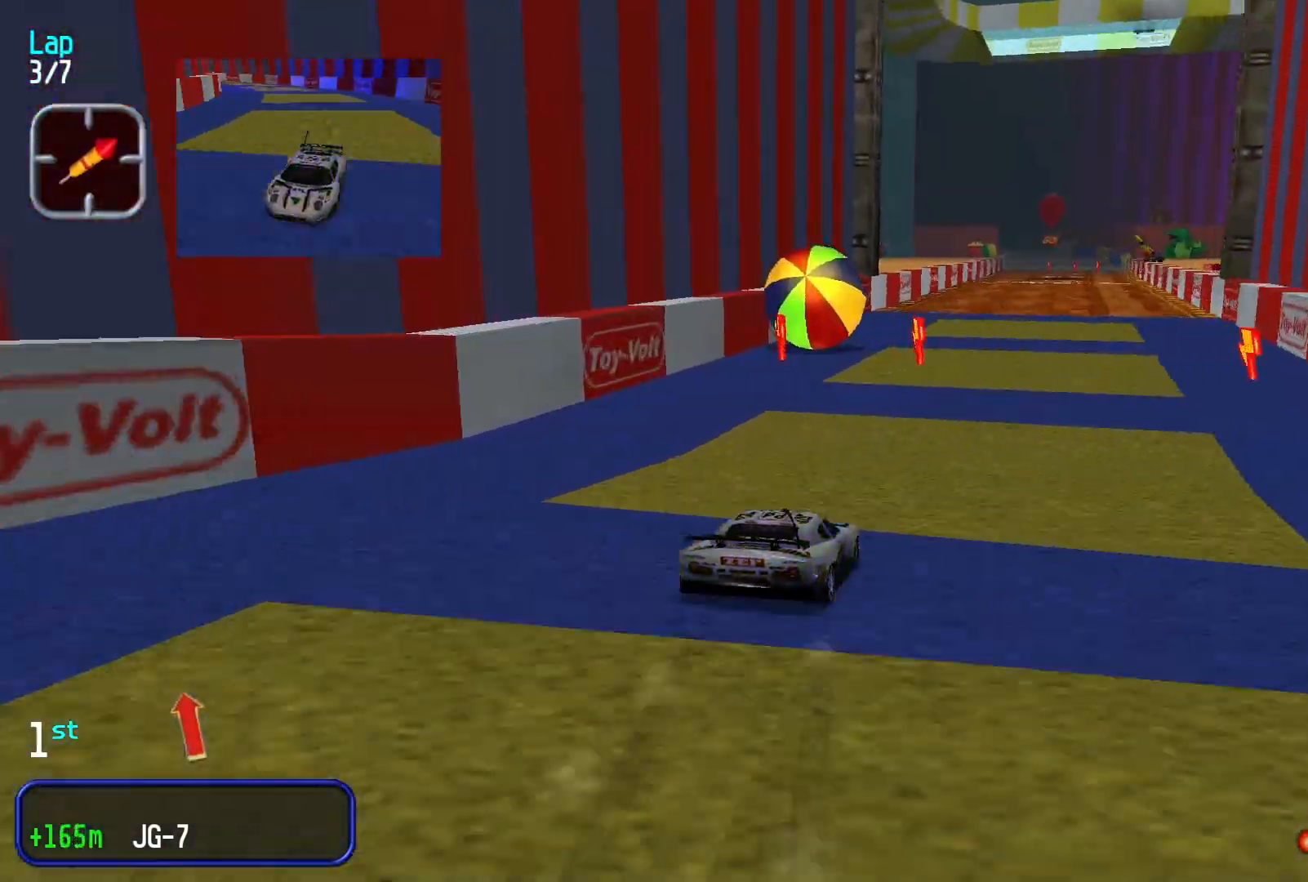
{"dt_ms": 1000, "buttons": [], "left_stick": "center"}
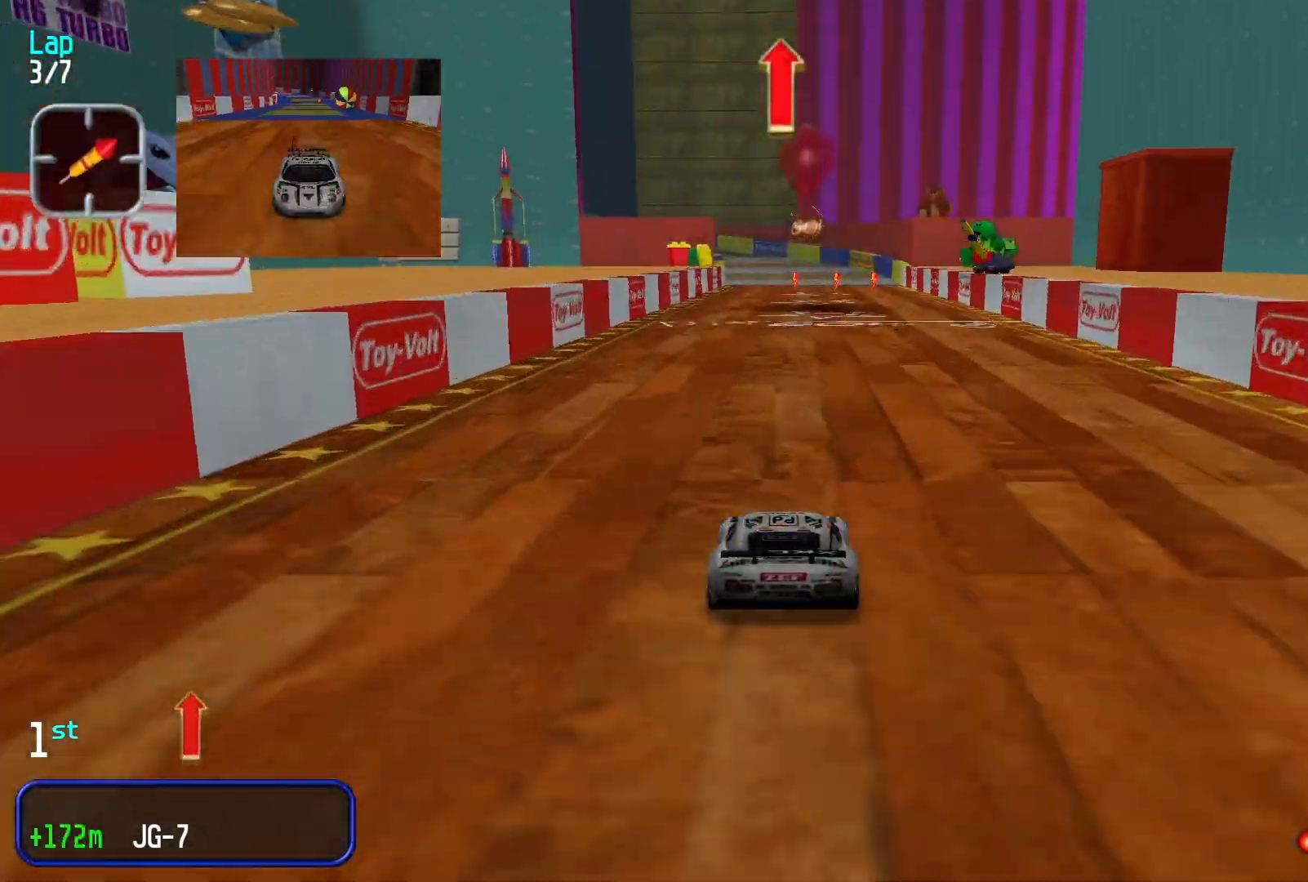
{"dt_ms": 500, "buttons": [], "left_stick": "center", "events": []}
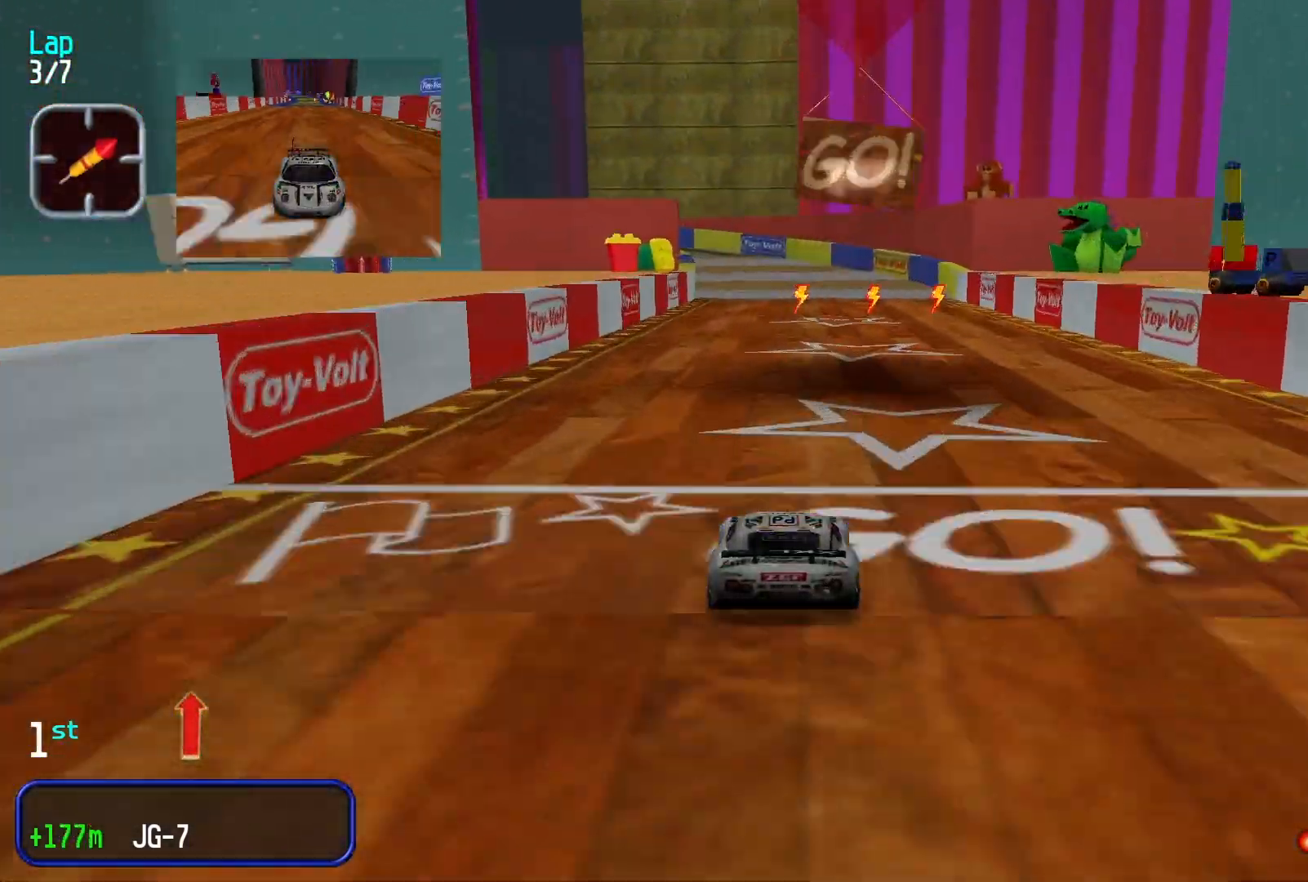
{"dt_ms": 500, "buttons": [], "left_stick": "center", "events": []}
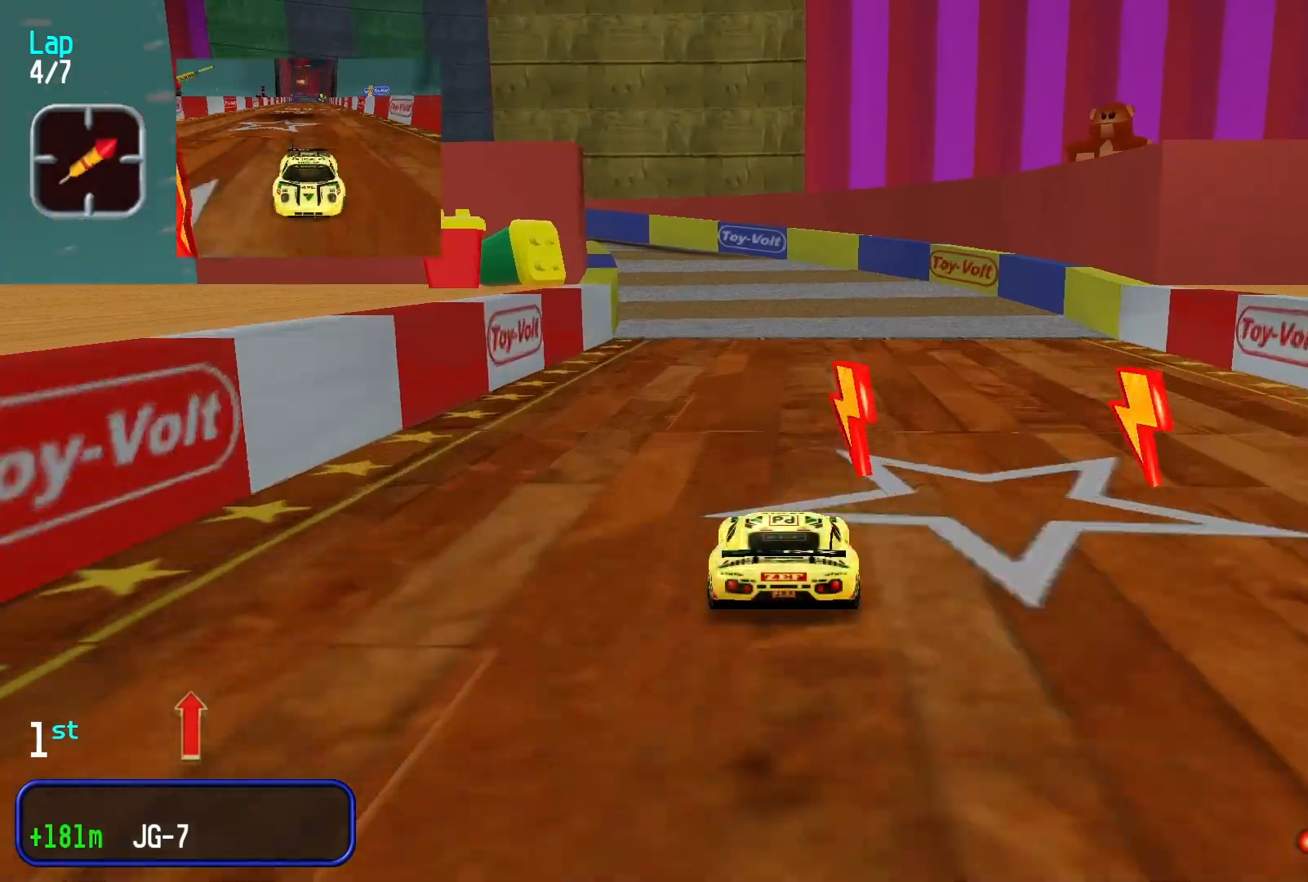
{"dt_ms": 500, "buttons": [], "left_stick": "down-left", "events": [[200, "L2", "down"], [367, "left_stick", "down-left"], [500, "L2", "up"]]}
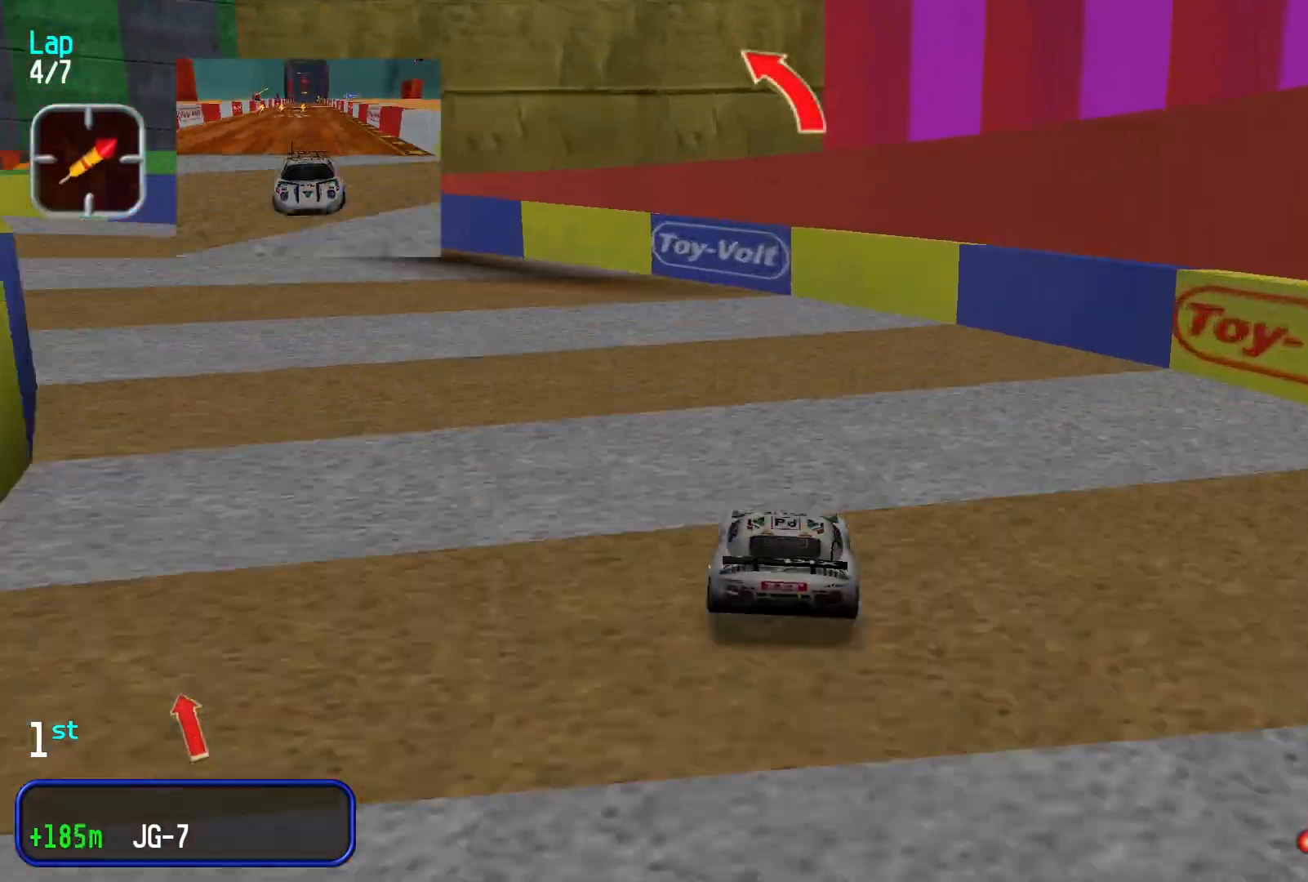
{"dt_ms": 500, "buttons": [], "left_stick": "down-left", "events": []}
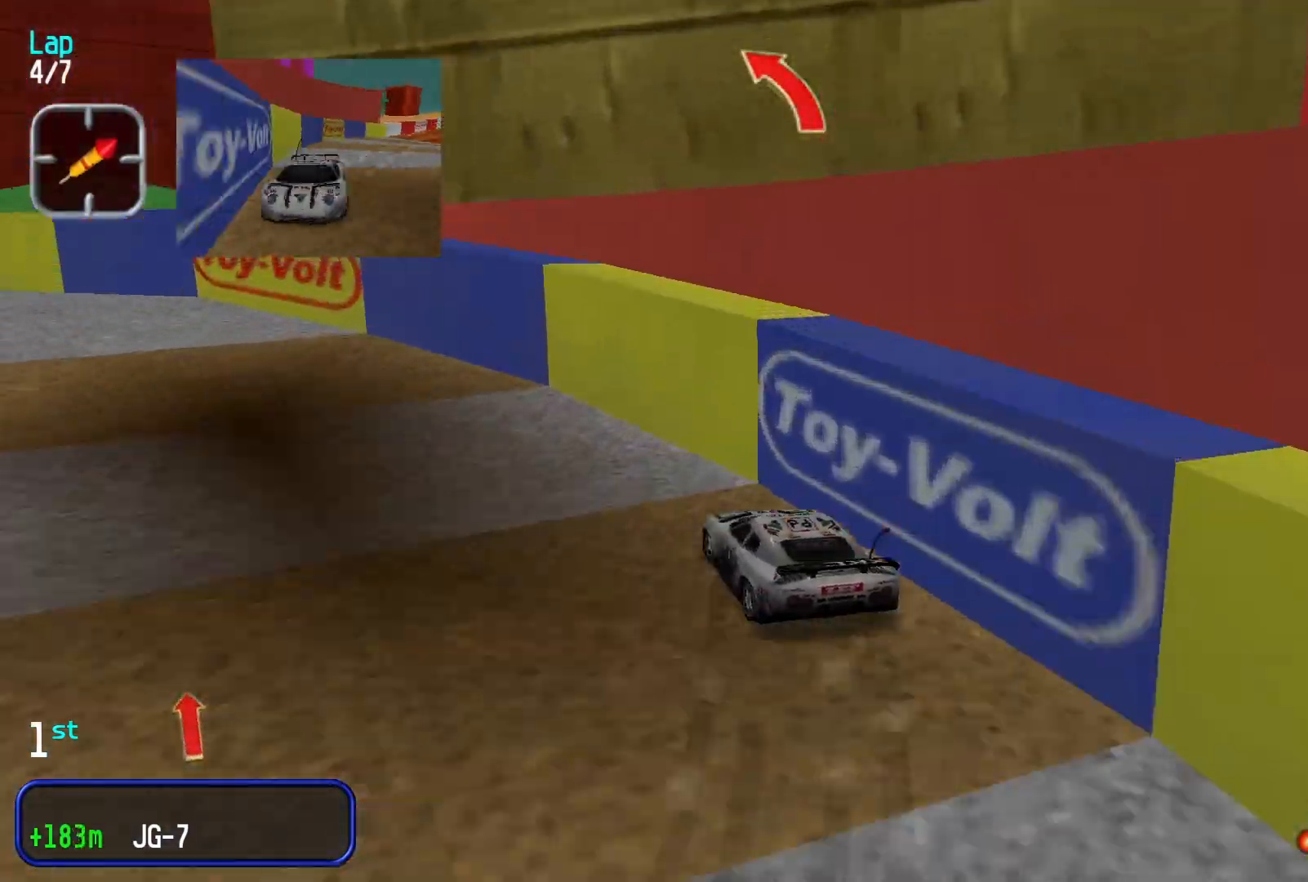
{"dt_ms": 500, "buttons": [], "left_stick": "center", "events": [[267, "left_stick", "center"]]}
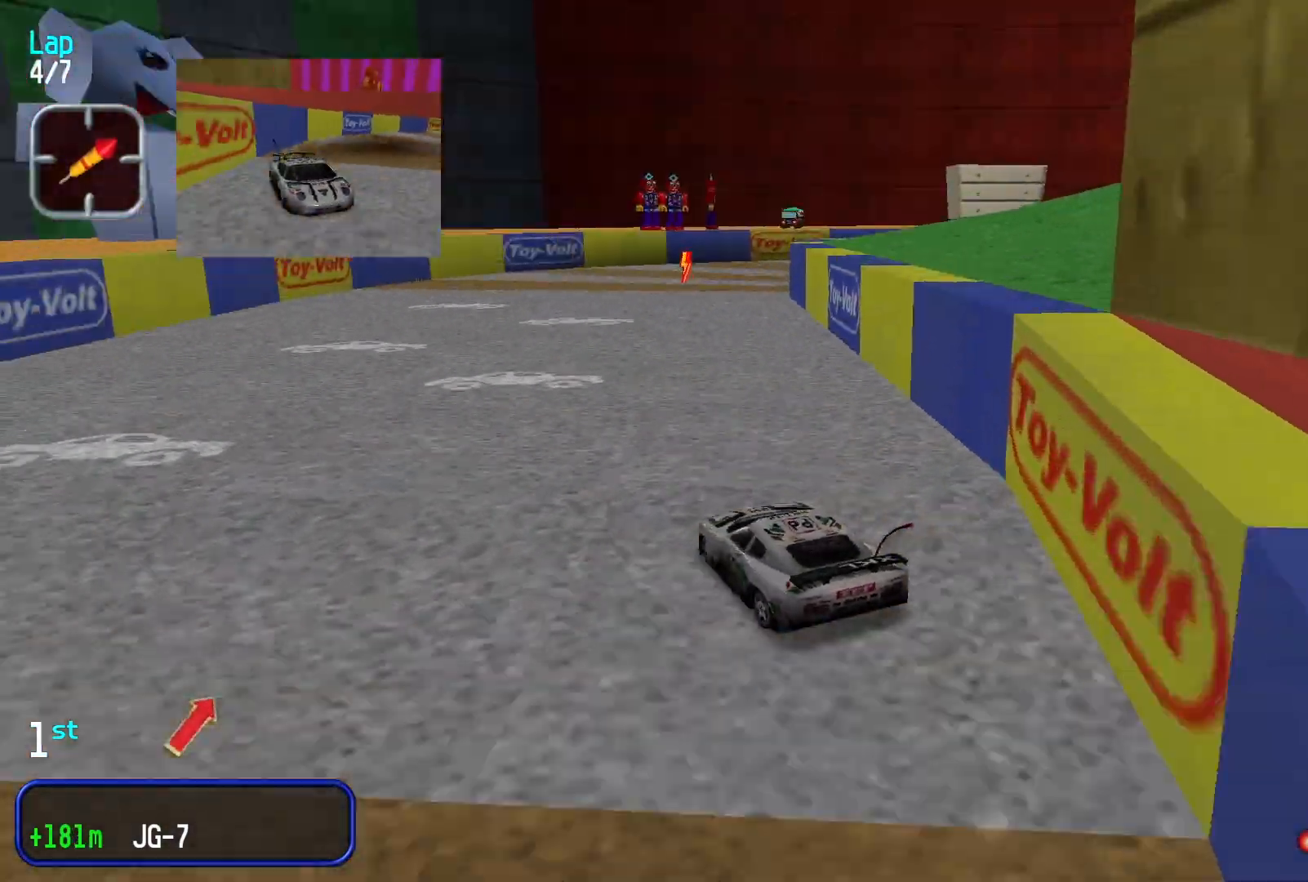
{"dt_ms": 500, "buttons": [], "left_stick": "right", "events": [[200, "left_stick", "right"]]}
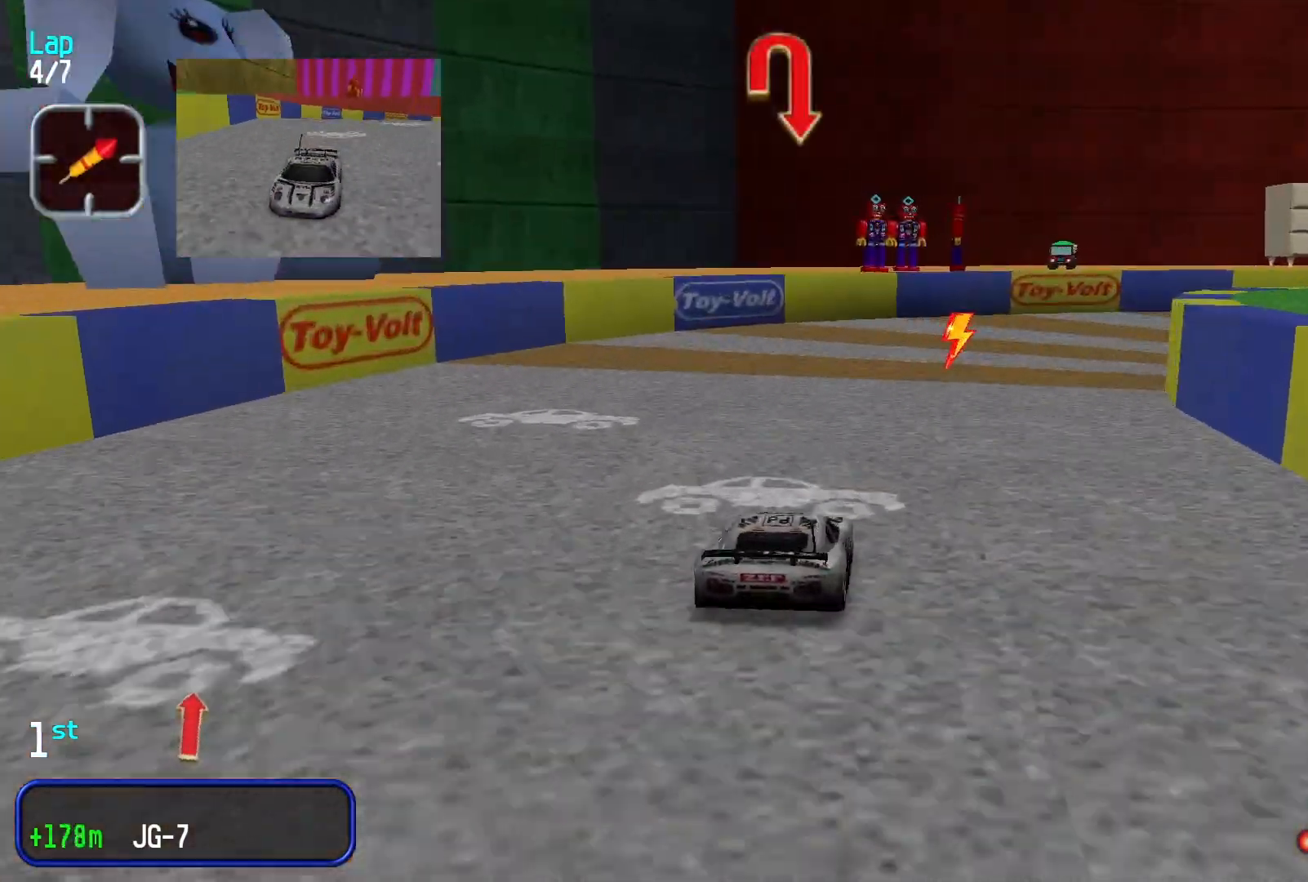
{"dt_ms": 500, "buttons": [], "left_stick": "right", "events": [[100, "left_stick", "center"], [200, "left_stick", "right"]]}
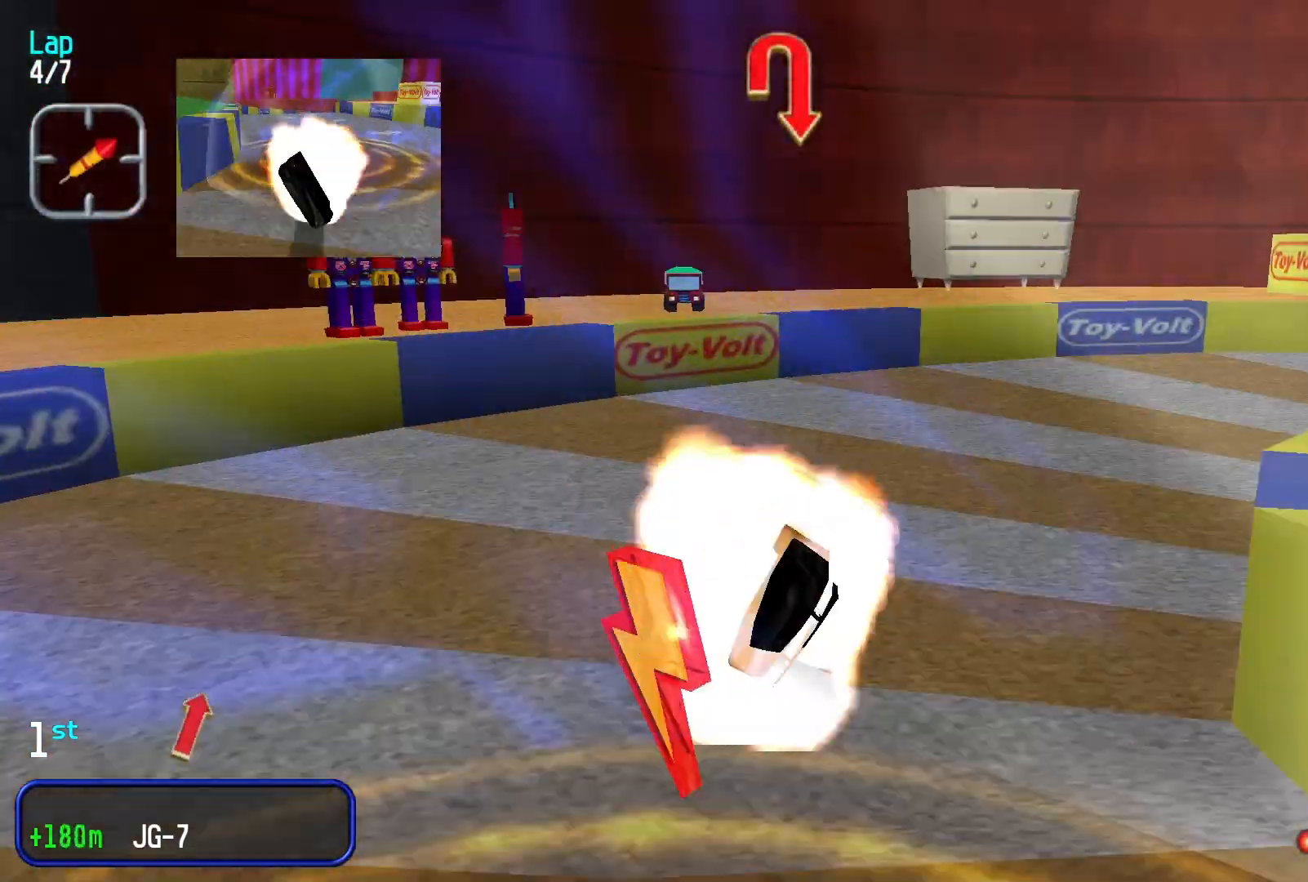
{"dt_ms": 500, "buttons": [], "left_stick": "right", "events": []}